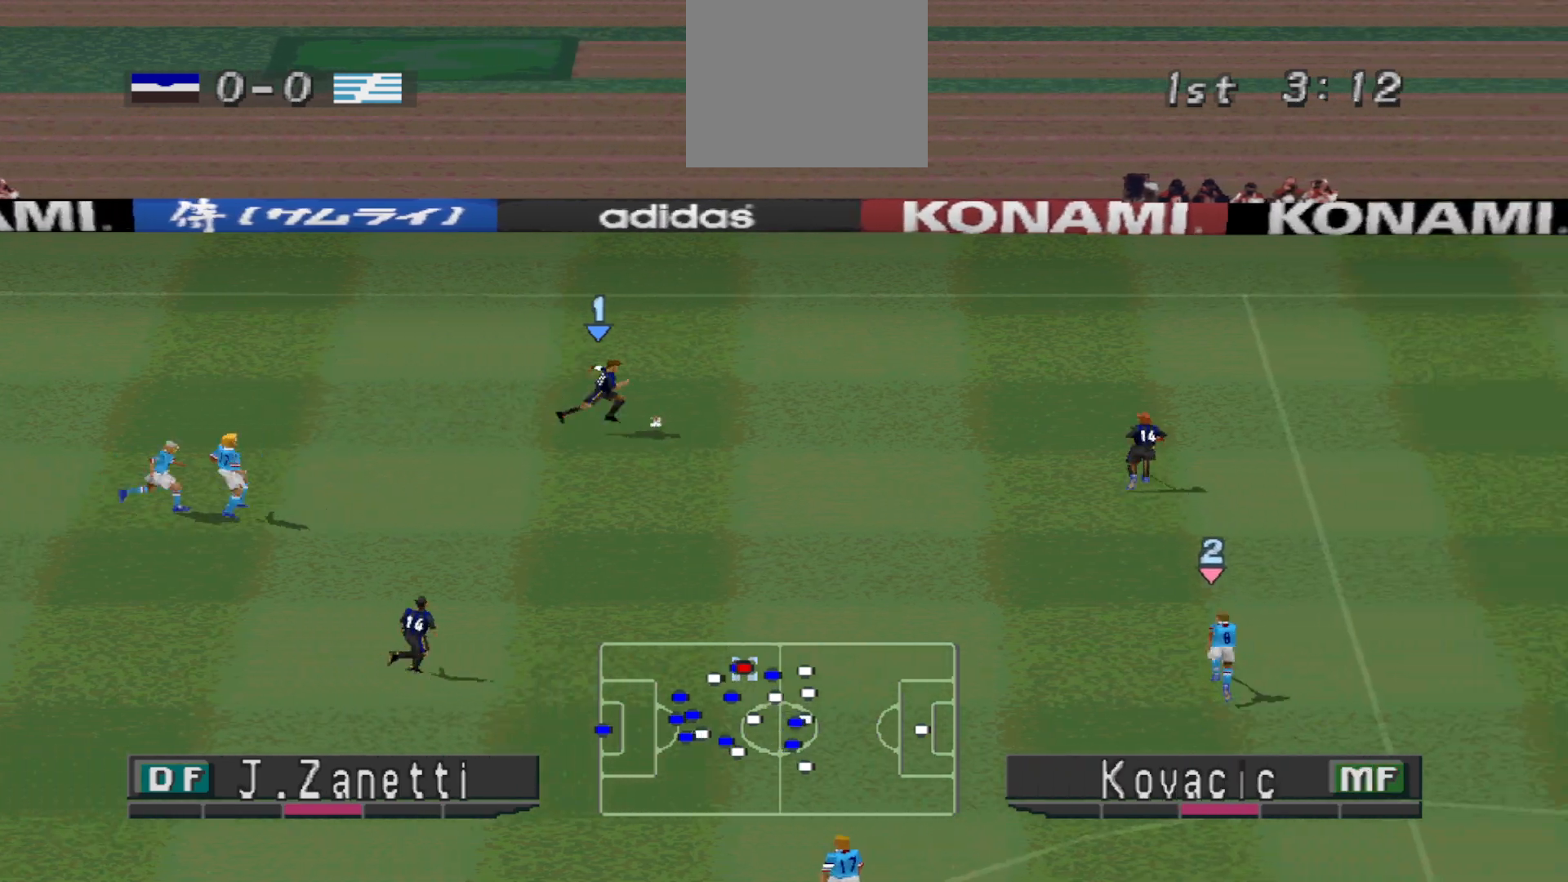
Gameplay with a controller (PlayStation layout); each line is a JSON object with the inputs held at the frame after it. "events" lists button and stick changes between this image and that frame as [ms after this image, input, new state], when the widget could be followed in between. Not read: left_stick right_stick.
{"buttons": [], "events": [[167, "R1", "up"], [333, "DPAD_RIGHT", "up"]]}
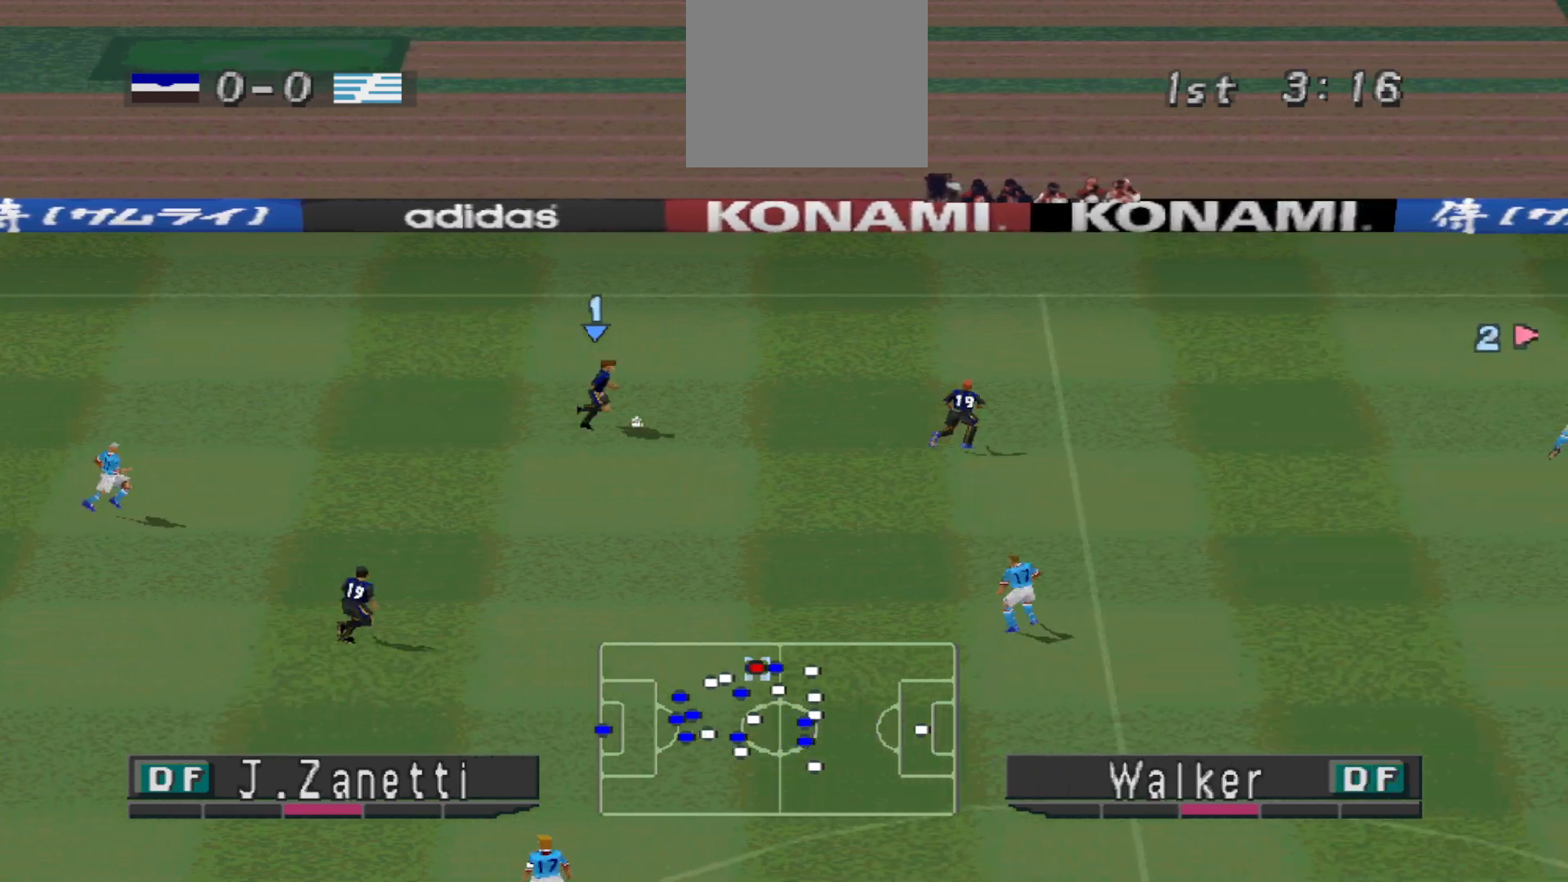
{"buttons": [], "events": []}
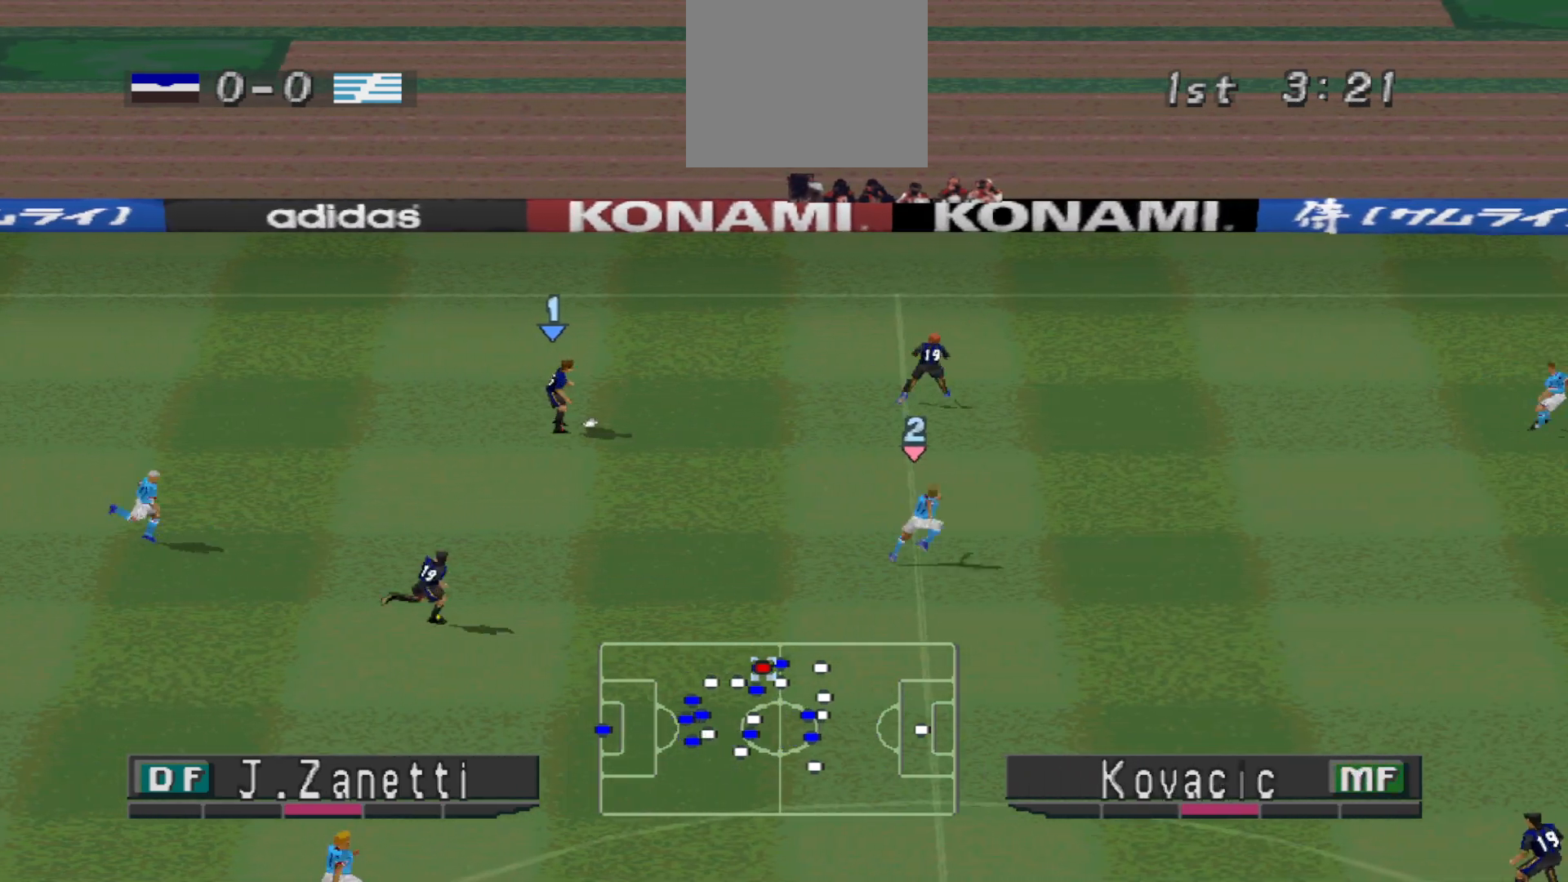
{"buttons": ["DPAD_RIGHT"], "events": [[433, "DPAD_RIGHT", "down"]]}
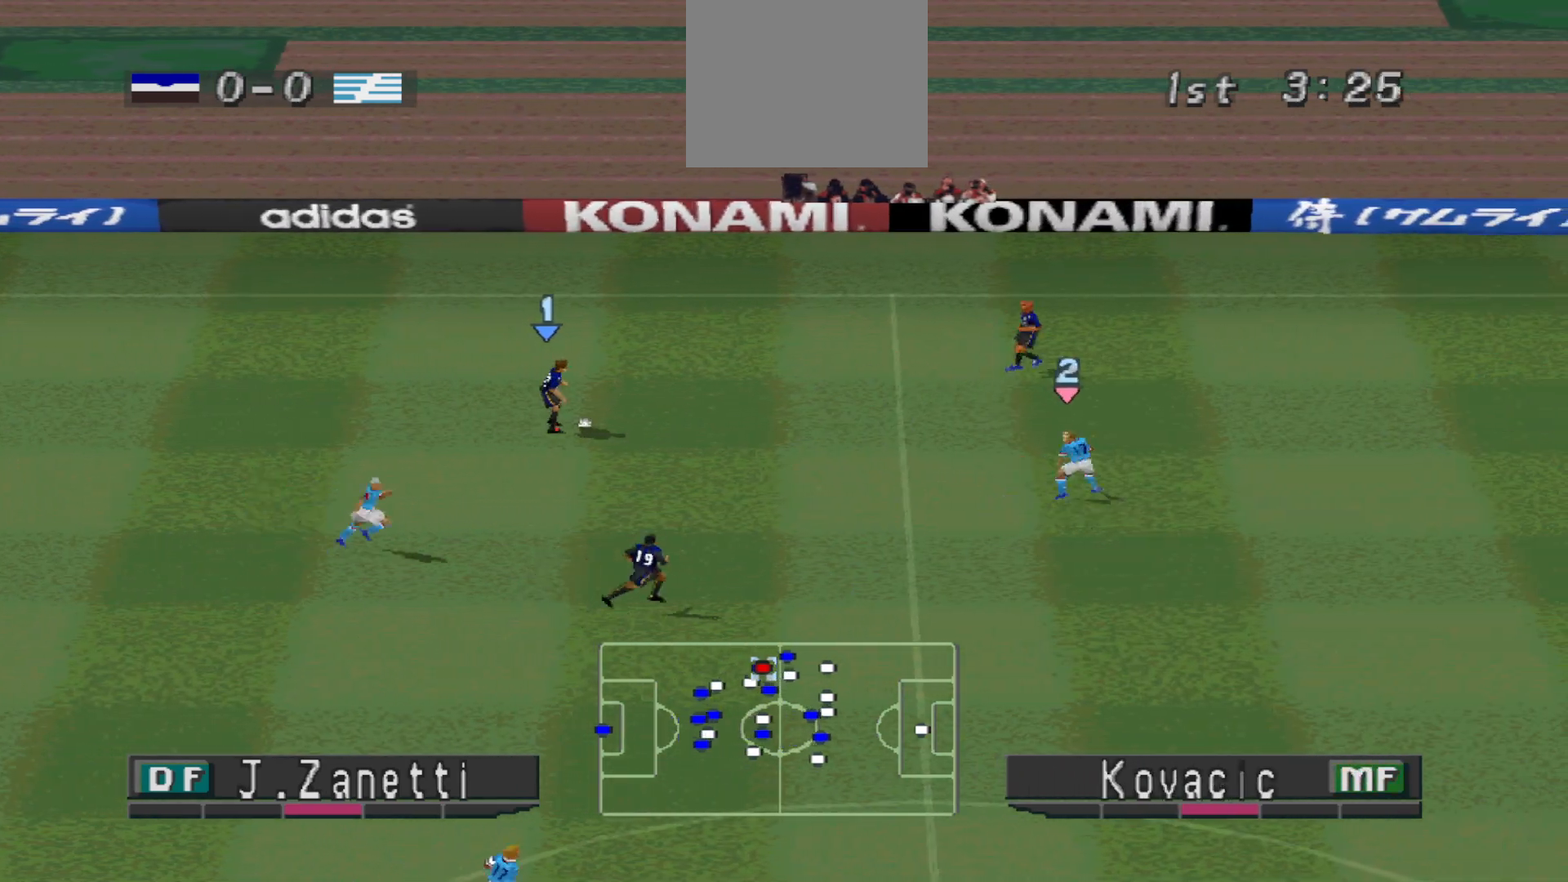
{"buttons": ["CROSS", "DPAD_RIGHT"], "events": [[400, "CROSS", "down"]]}
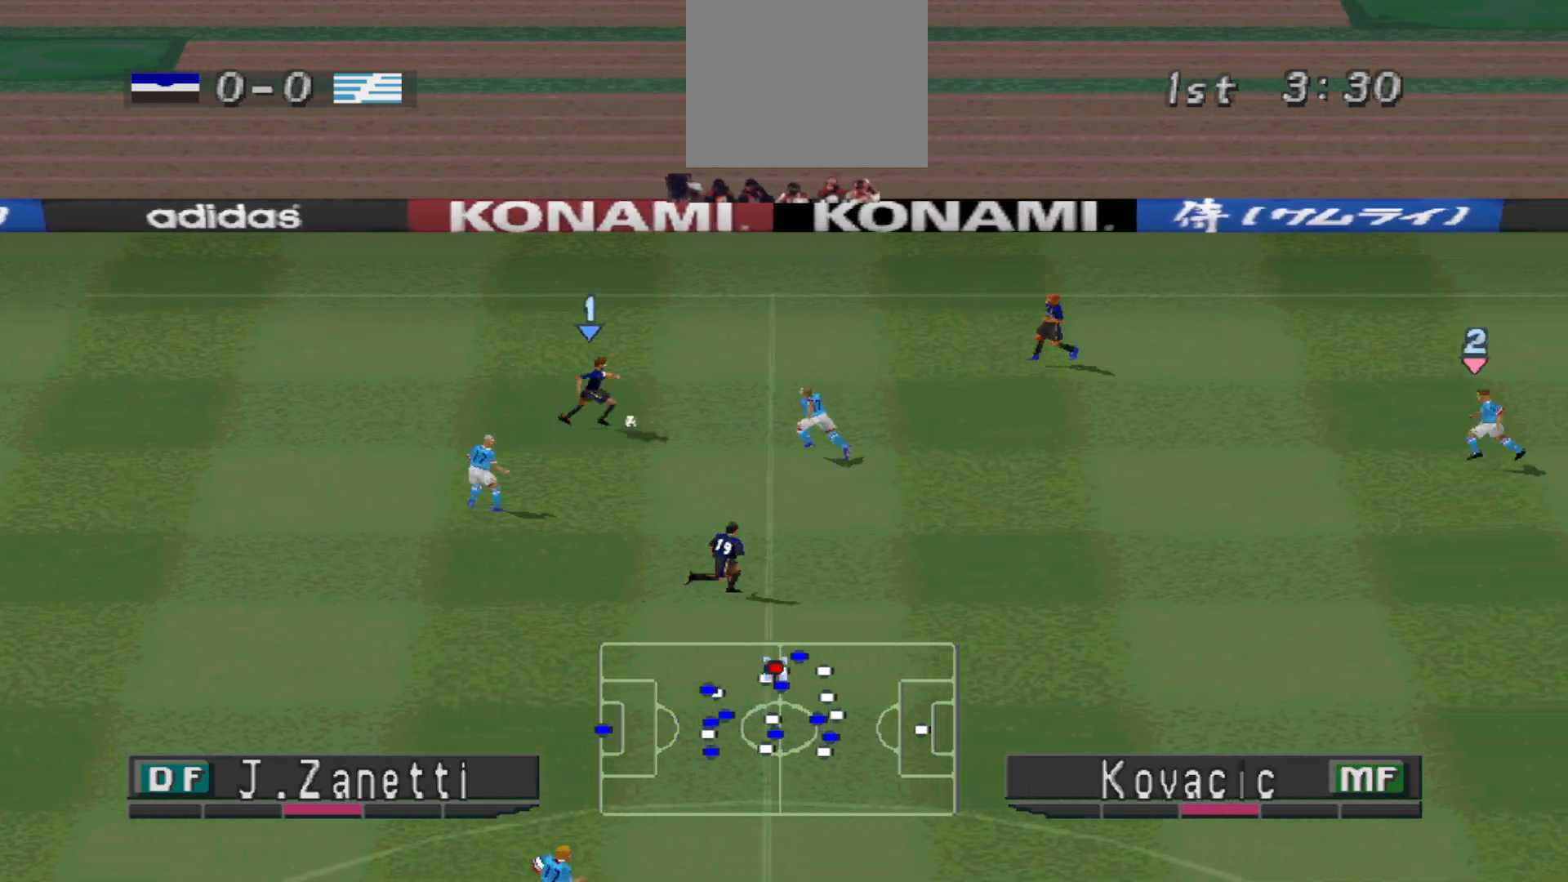
{"buttons": ["DPAD_RIGHT"], "events": [[33, "CROSS", "up"]]}
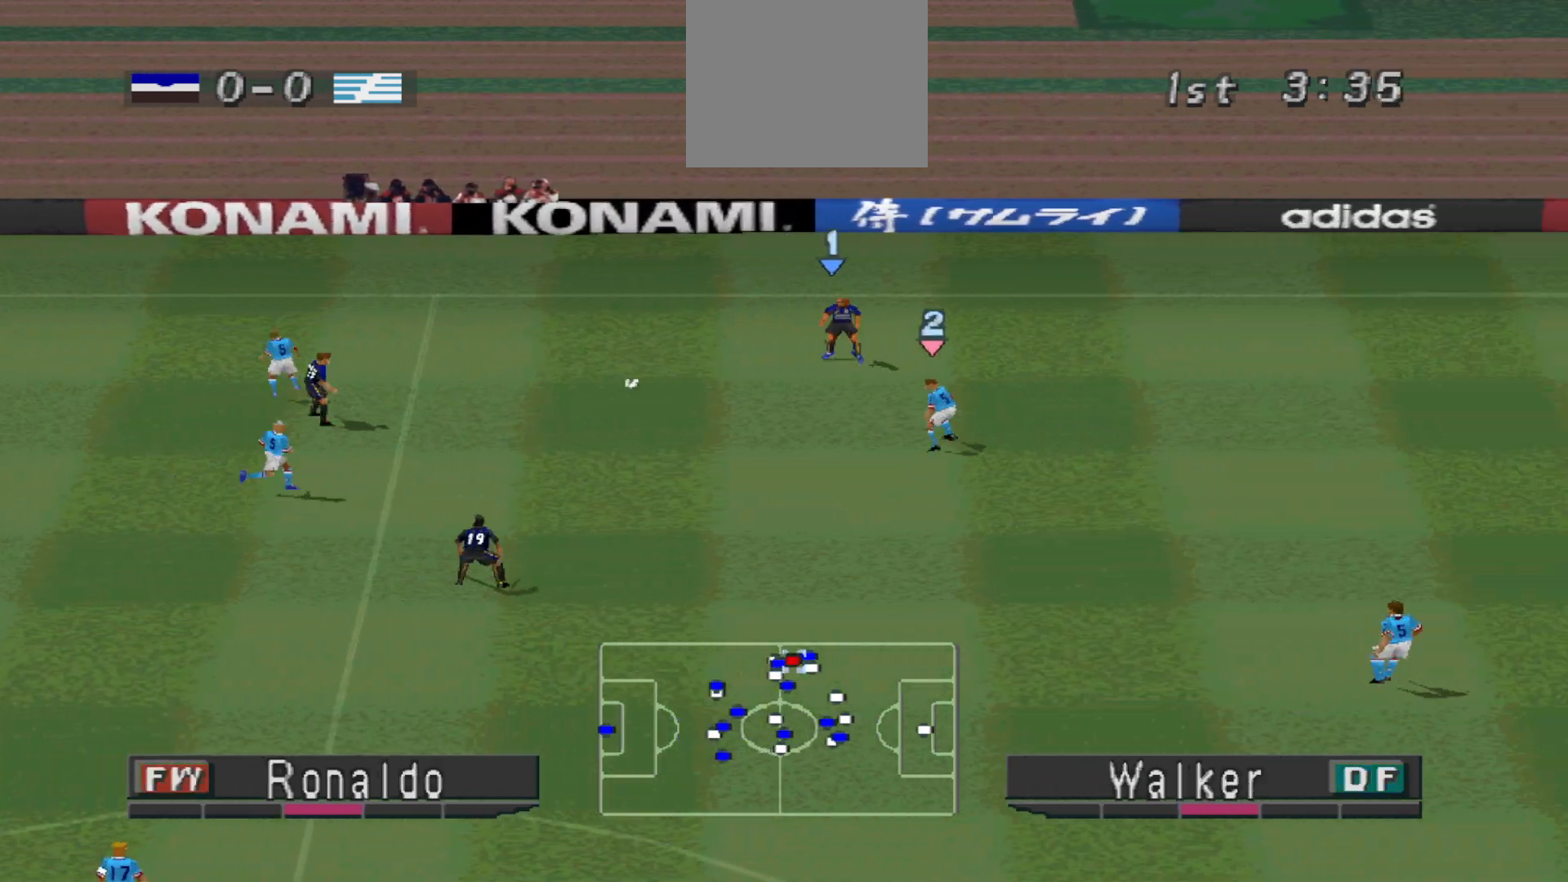
{"buttons": ["DPAD_RIGHT"], "events": []}
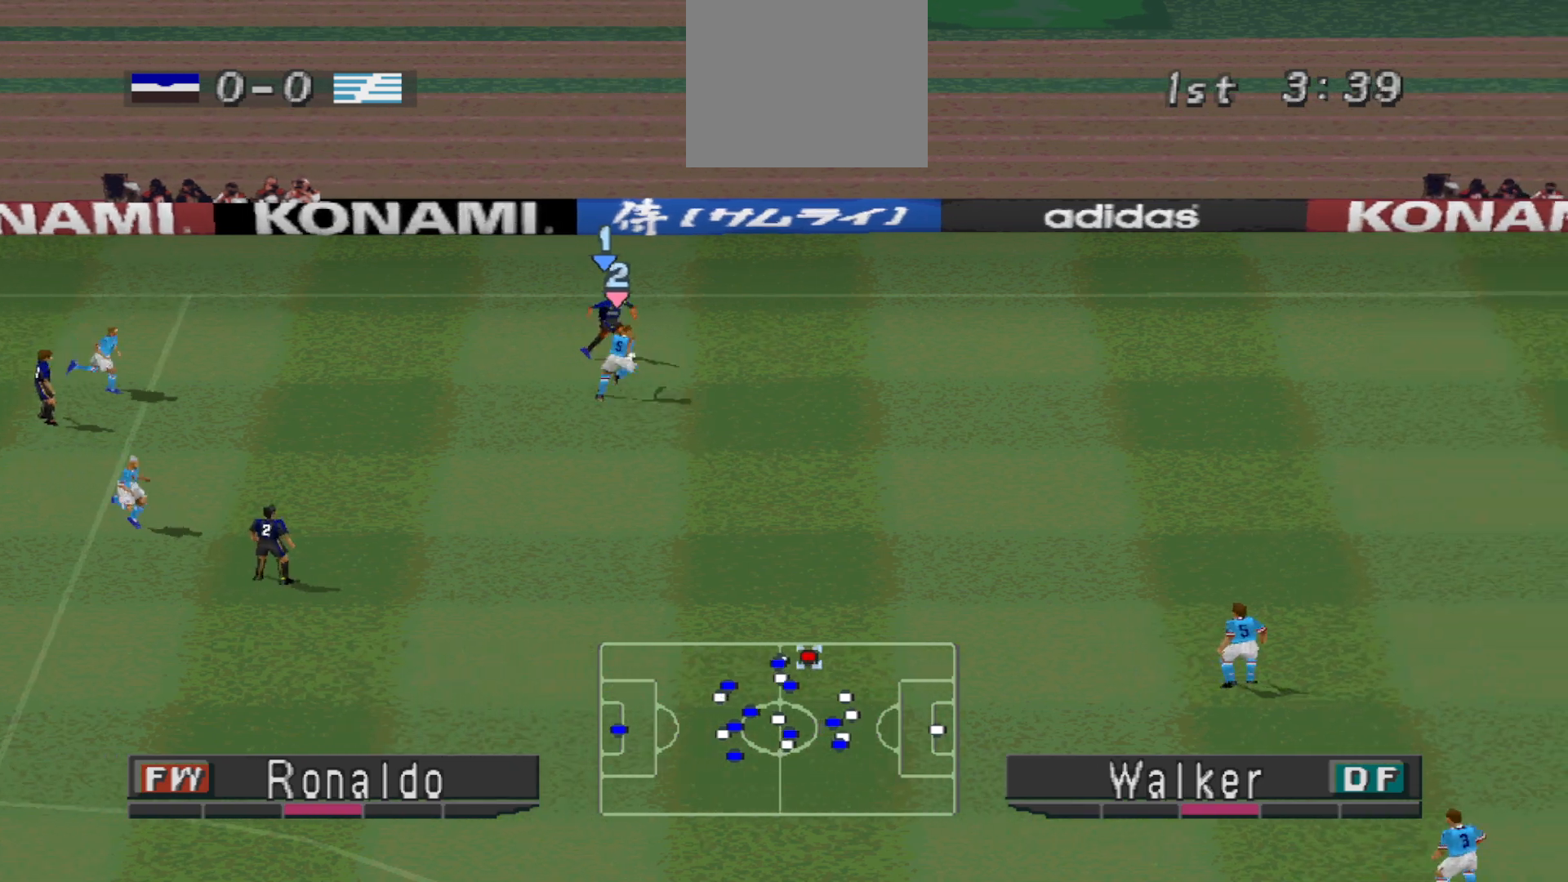
{"buttons": ["DPAD_RIGHT"], "events": [[33, "DPAD_UP", "down"], [100, "DPAD_RIGHT", "up"], [133, "DPAD_RIGHT", "down"], [433, "DPAD_UP", "up"]]}
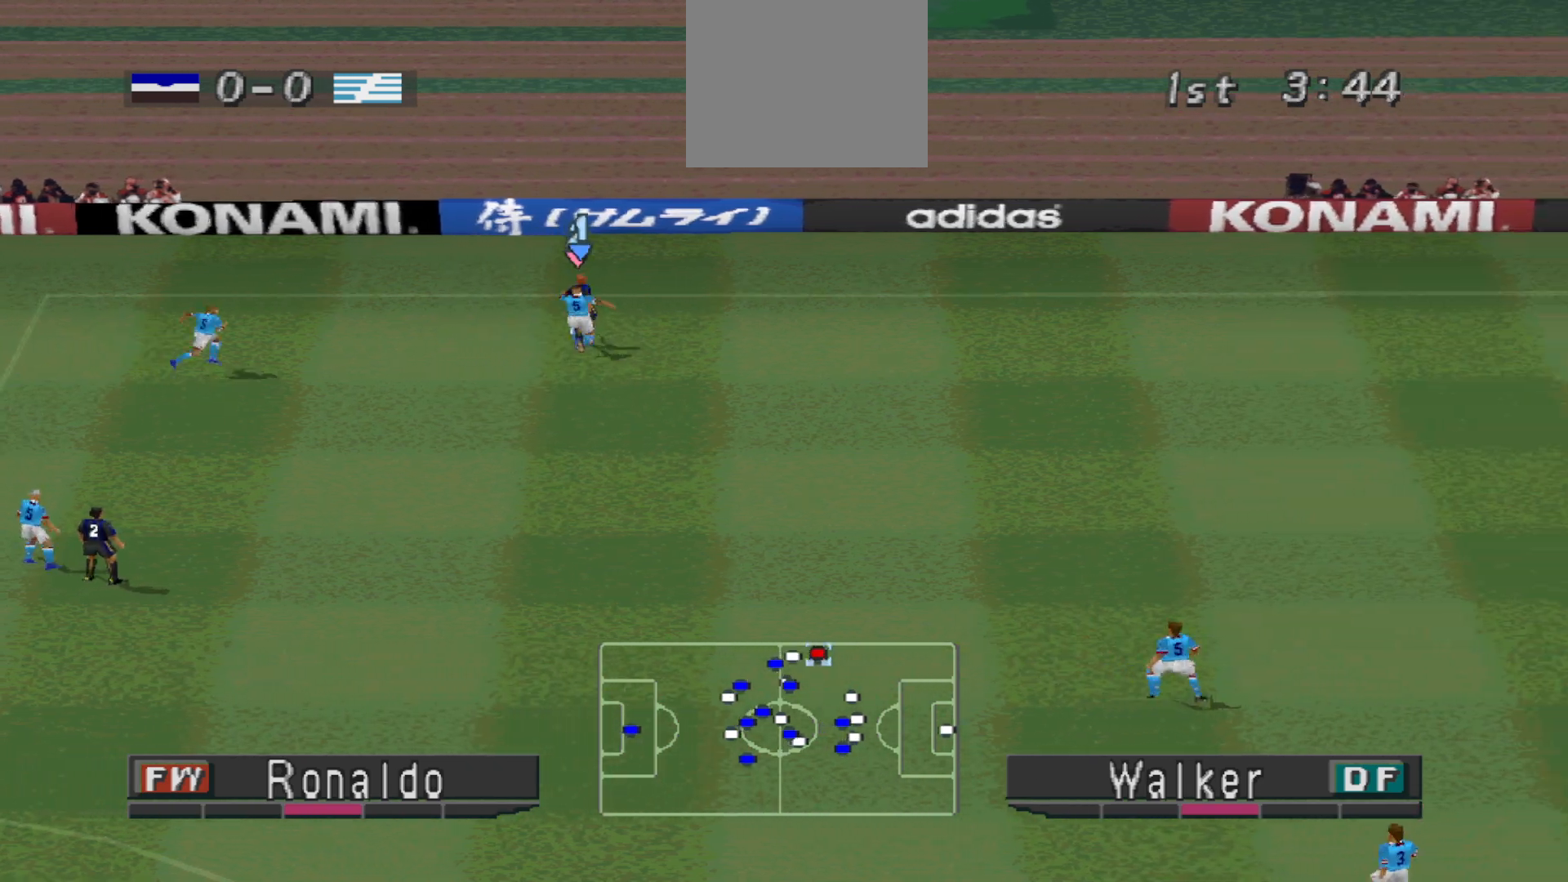
{"buttons": ["R1", "DPAD_RIGHT"], "events": [[300, "R1", "down"]]}
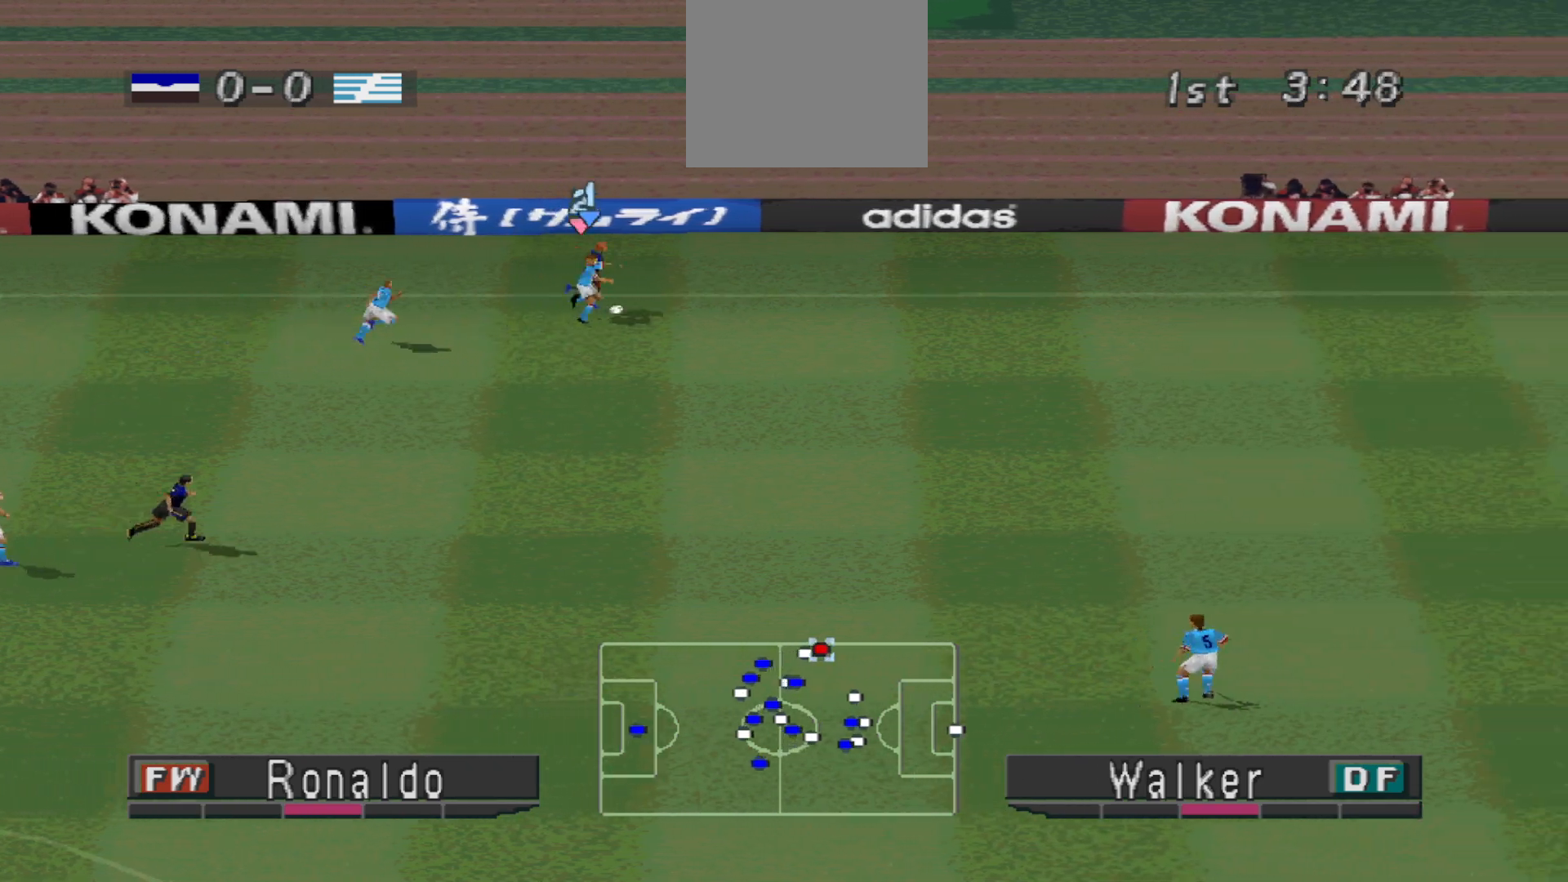
{"buttons": ["R1", "DPAD_RIGHT"], "events": []}
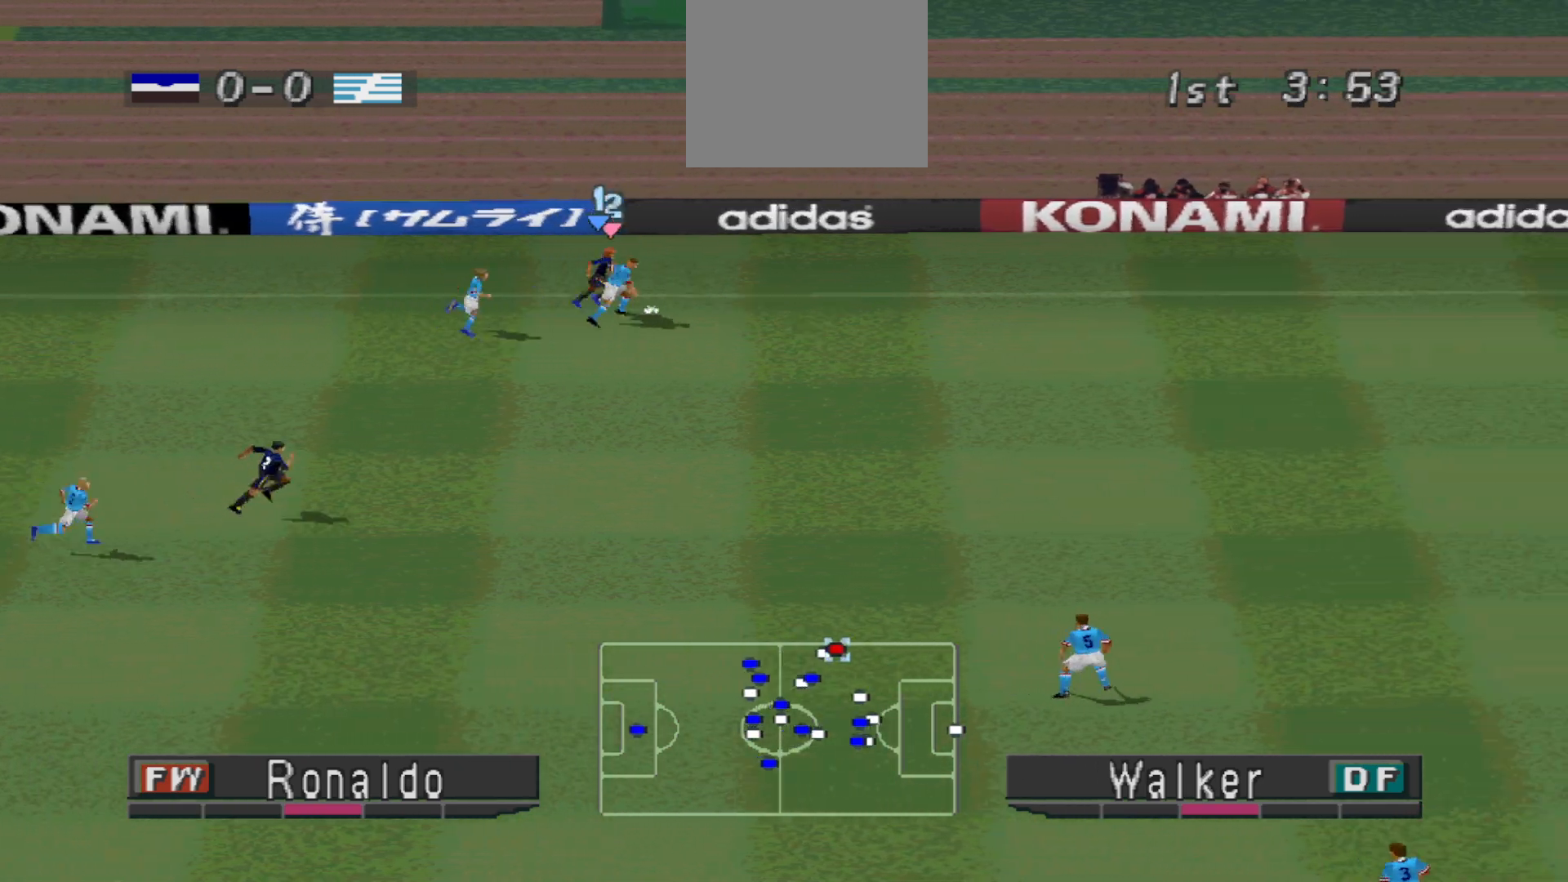
{"buttons": ["DPAD_RIGHT"], "events": [[100, "CIRCLE", "down"], [333, "CIRCLE", "up"], [333, "R1", "up"]]}
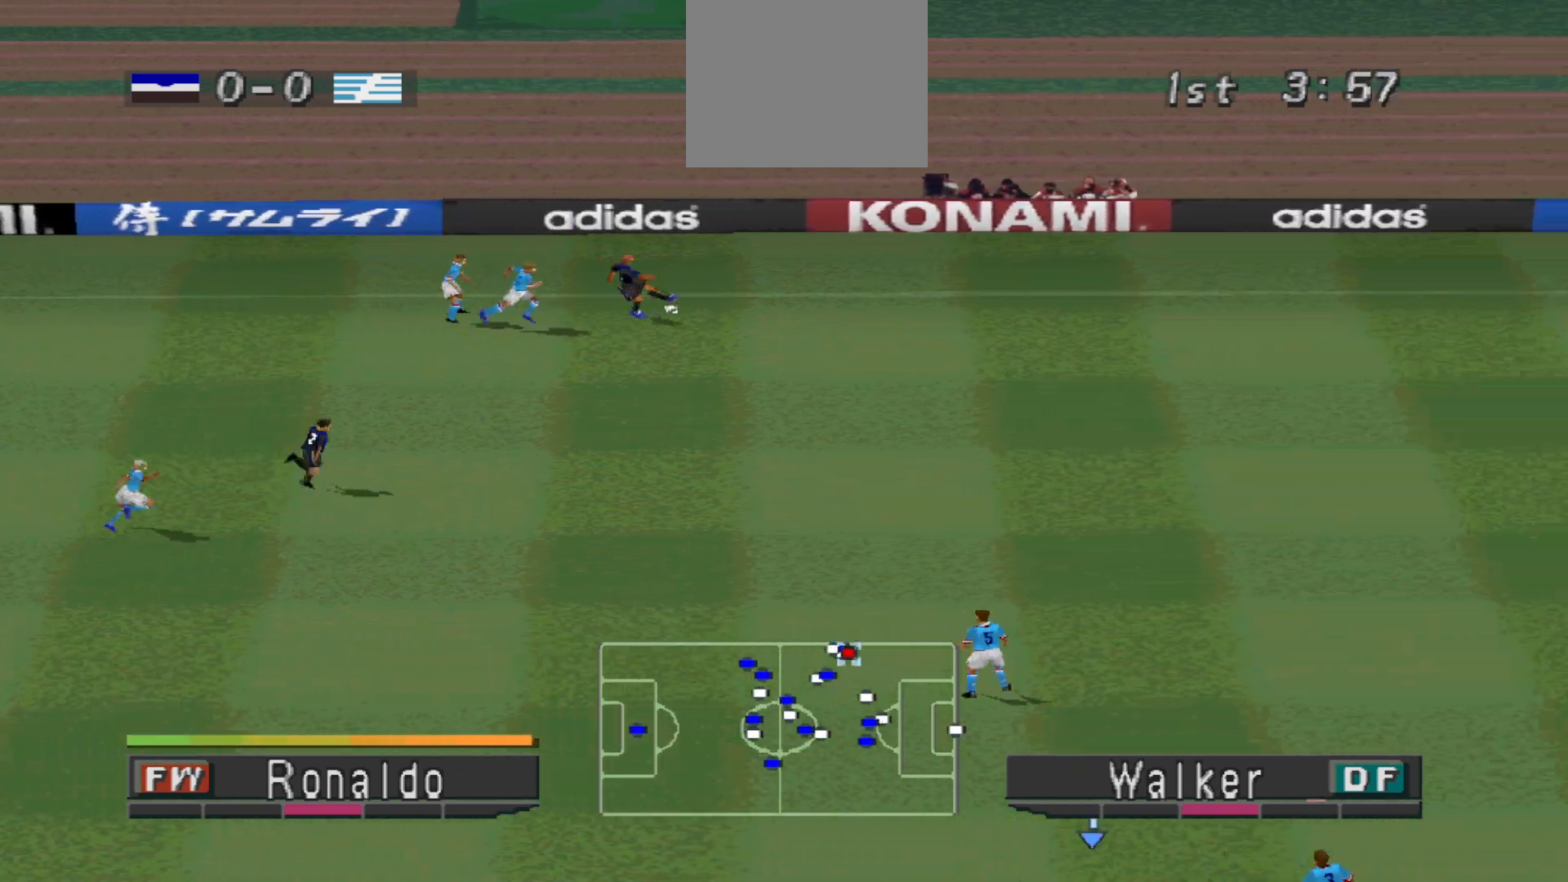
{"buttons": ["R1", "DPAD_RIGHT"], "events": [[433, "R1", "down"]]}
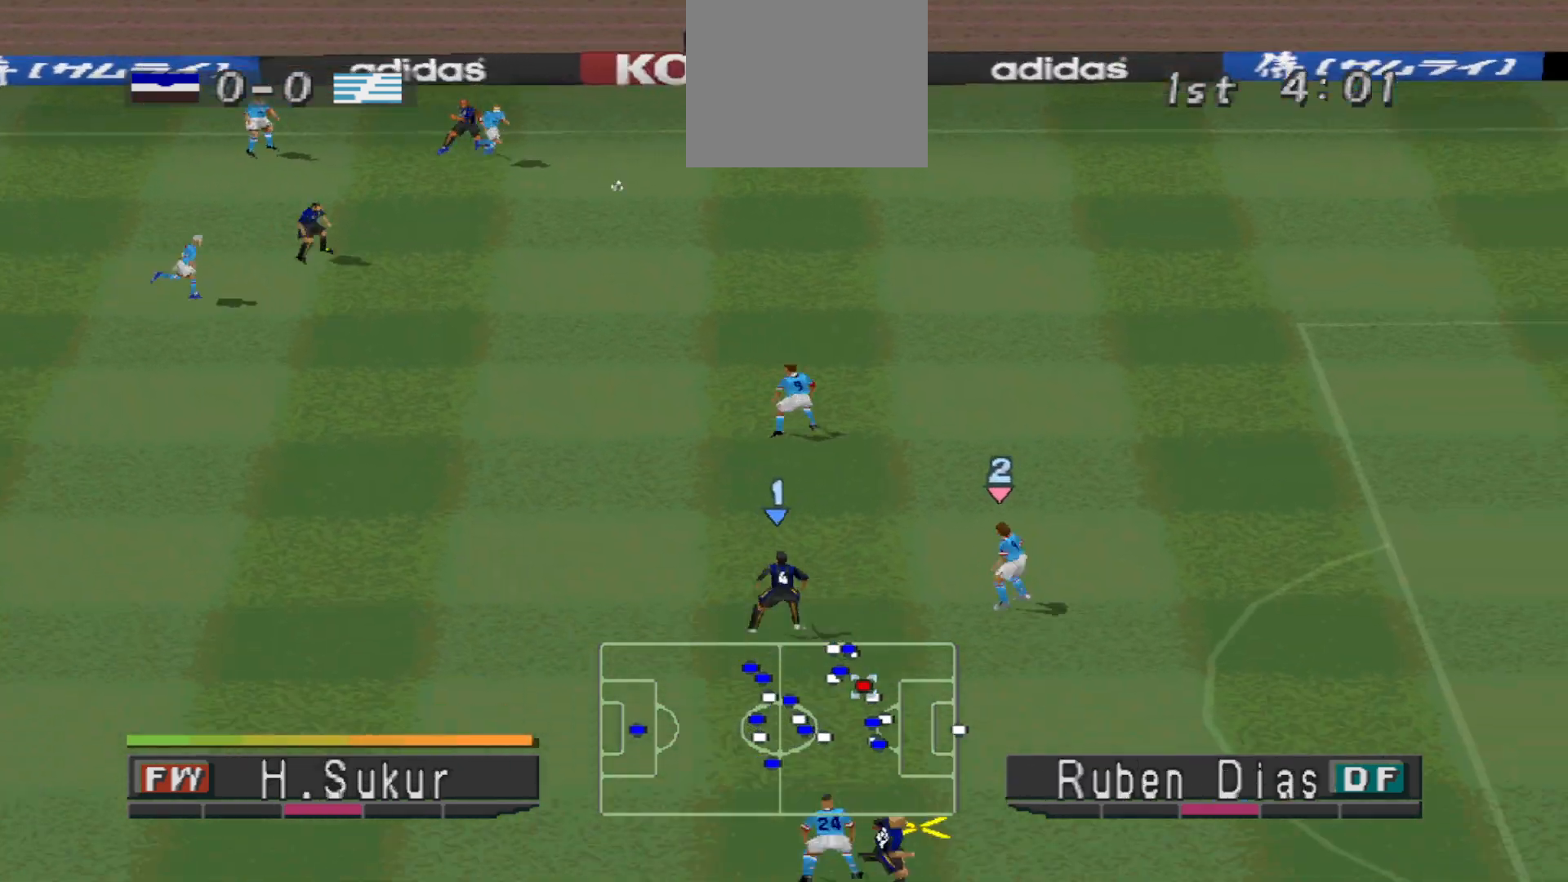
{"buttons": ["CROSS", "DPAD_DOWN"], "events": [[67, "DPAD_RIGHT", "up"], [133, "R1", "up"], [200, "CROSS", "down"], [200, "DPAD_DOWN", "down"], [300, "CROSS", "up"], [333, "CROSS", "down"], [400, "CROSS", "up"], [433, "CROSS", "down"]]}
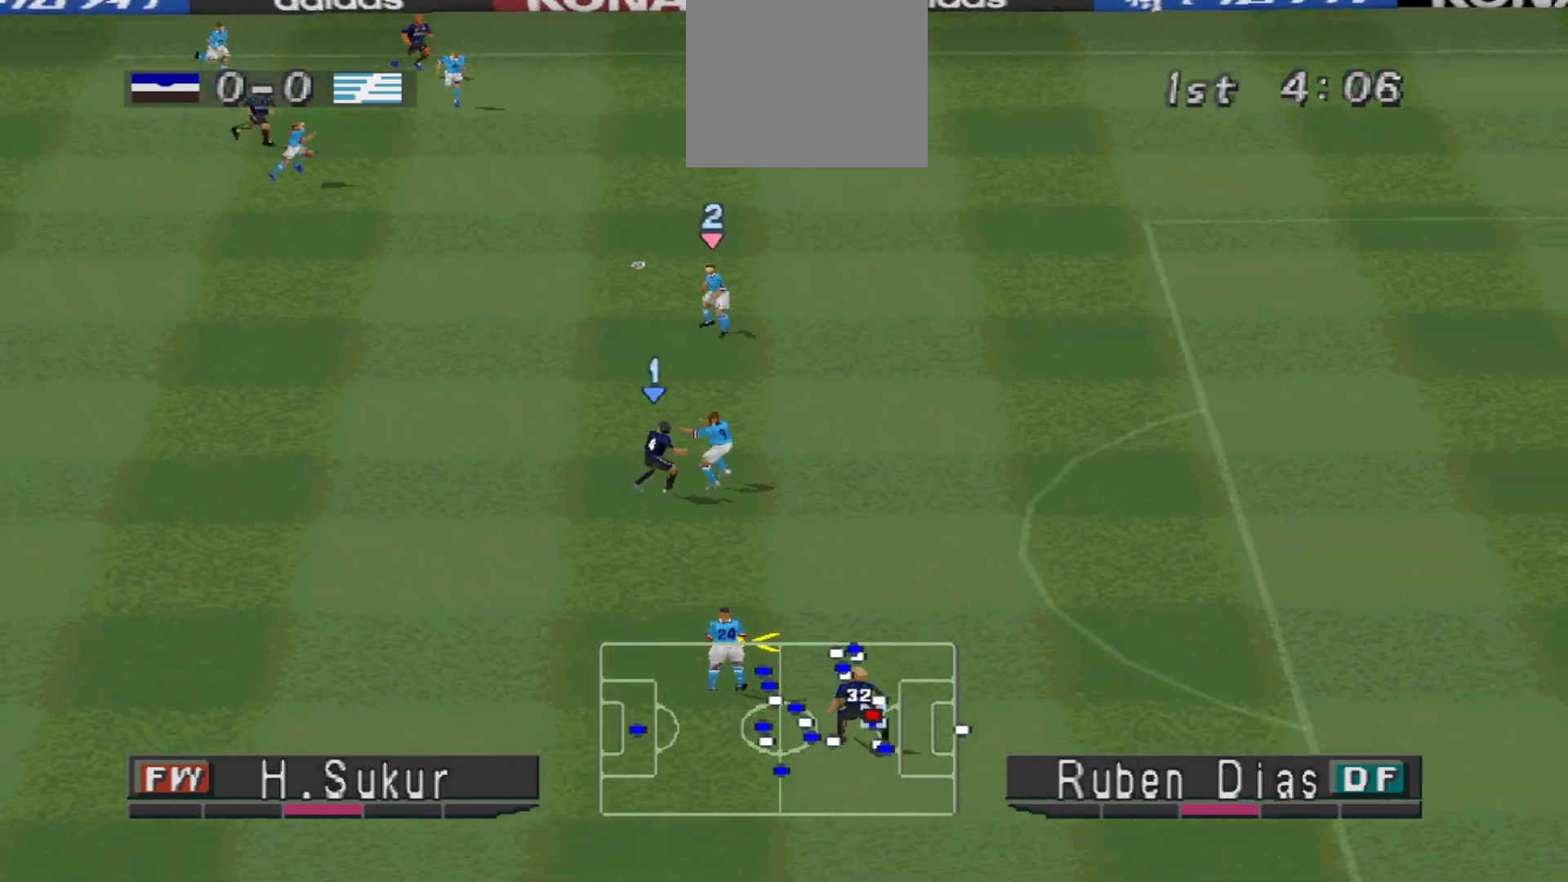
{"buttons": [], "events": [[33, "CROSS", "up"], [33, "DPAD_RIGHT", "down"], [67, "CROSS", "down"], [400, "DPAD_DOWN", "up"], [400, "DPAD_RIGHT", "up"], [467, "CROSS", "up"]]}
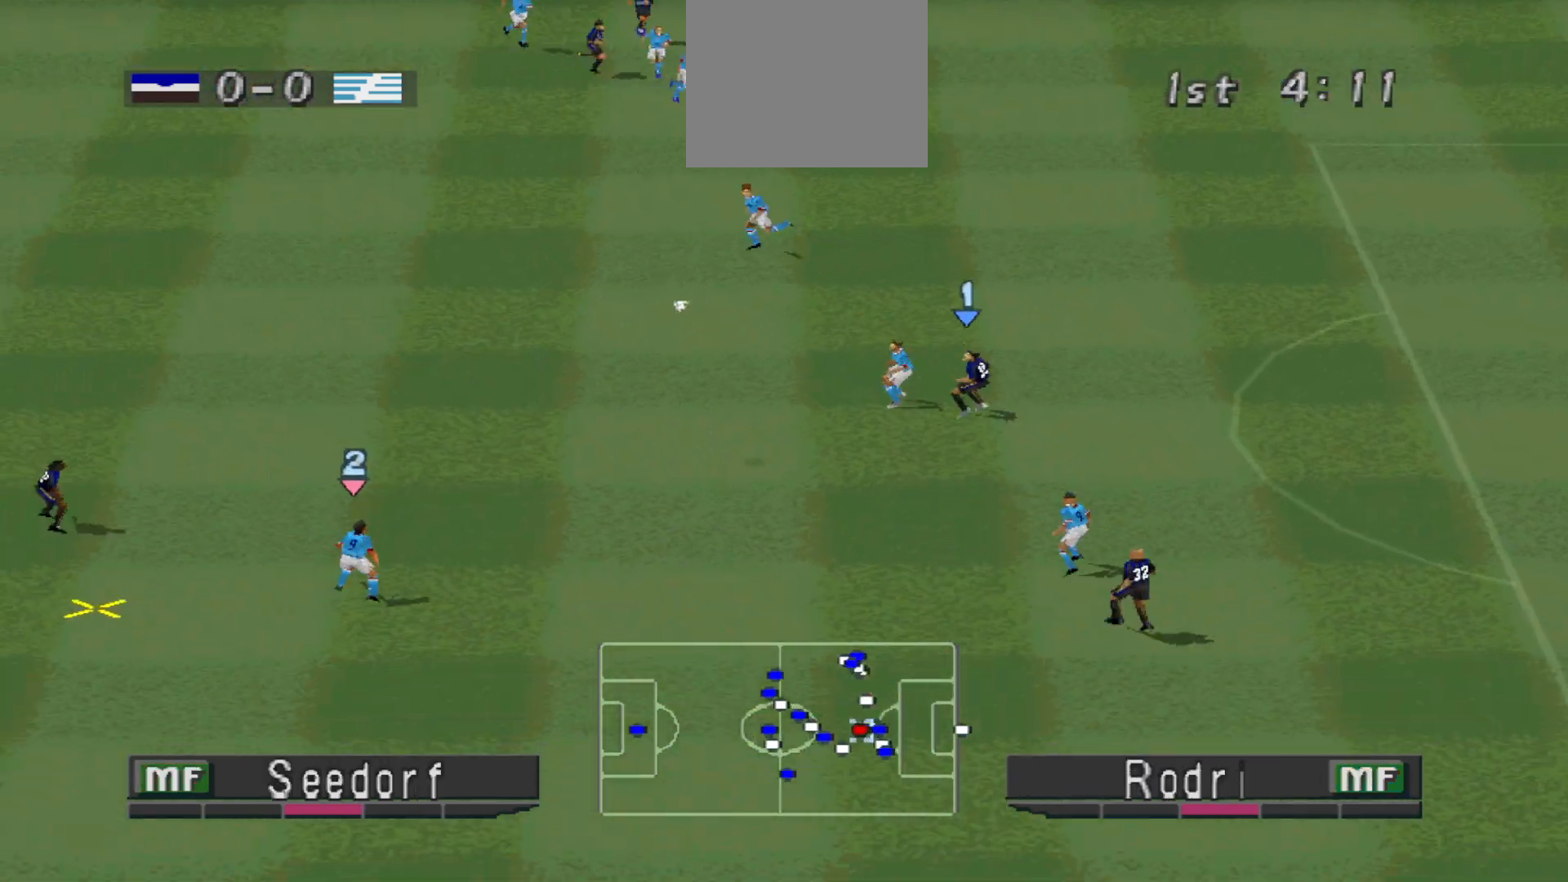
{"buttons": ["CROSS", "R1", "DPAD_RIGHT"], "events": [[133, "L1", "down"], [133, "R1", "down"], [167, "DPAD_RIGHT", "down"], [267, "L1", "up"], [433, "DPAD_UP", "down"], [500, "CROSS", "down"], [500, "DPAD_UP", "up"]]}
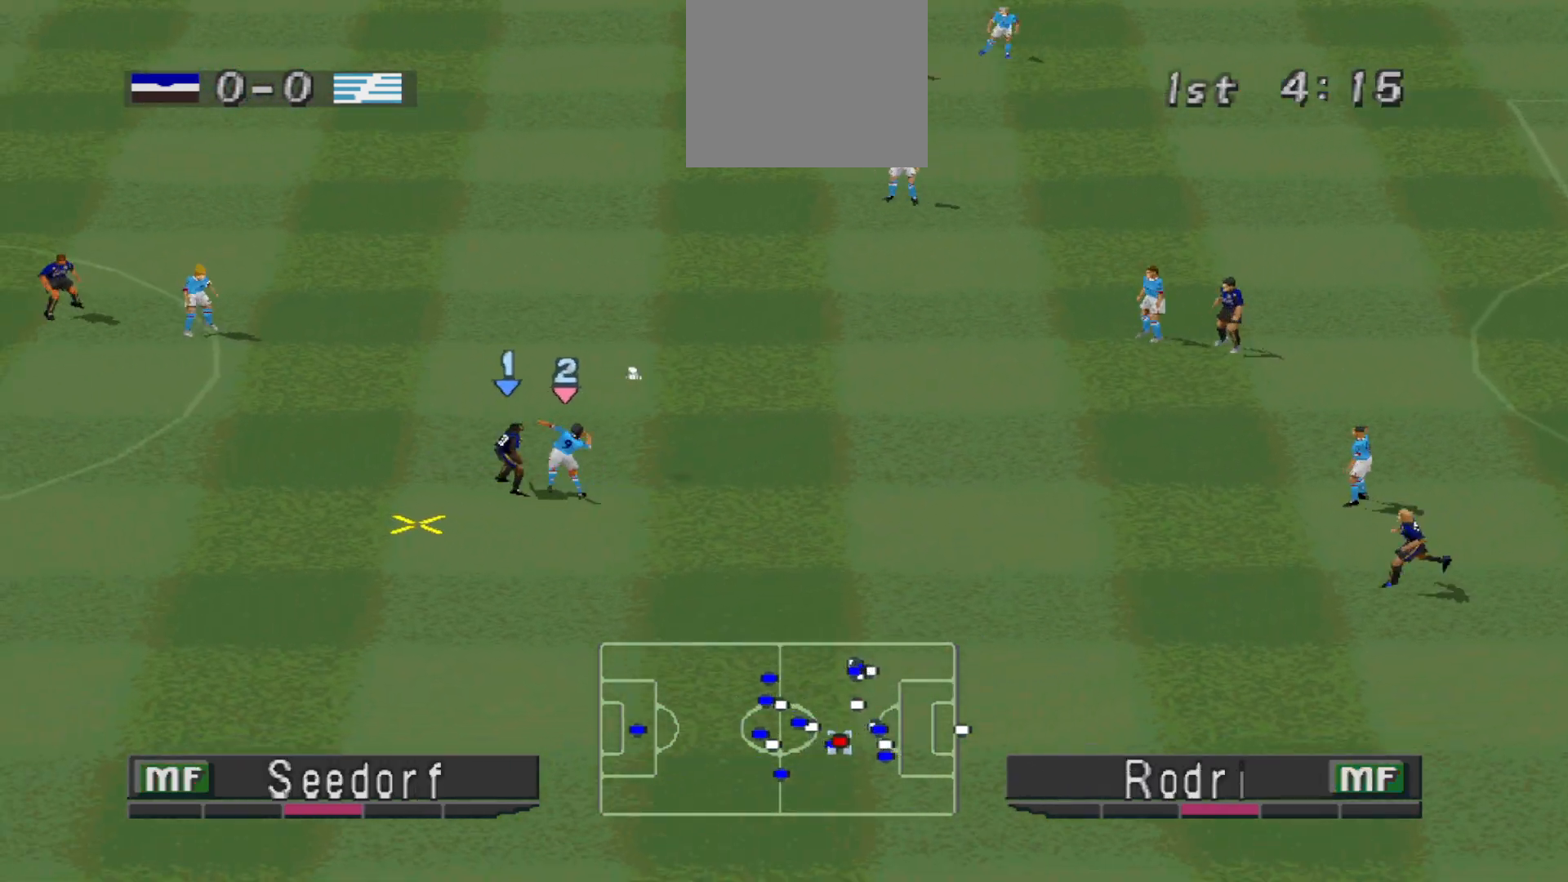
{"buttons": ["CROSS", "R1", "DPAD_UP", "DPAD_RIGHT"], "events": [[433, "DPAD_UP", "down"]]}
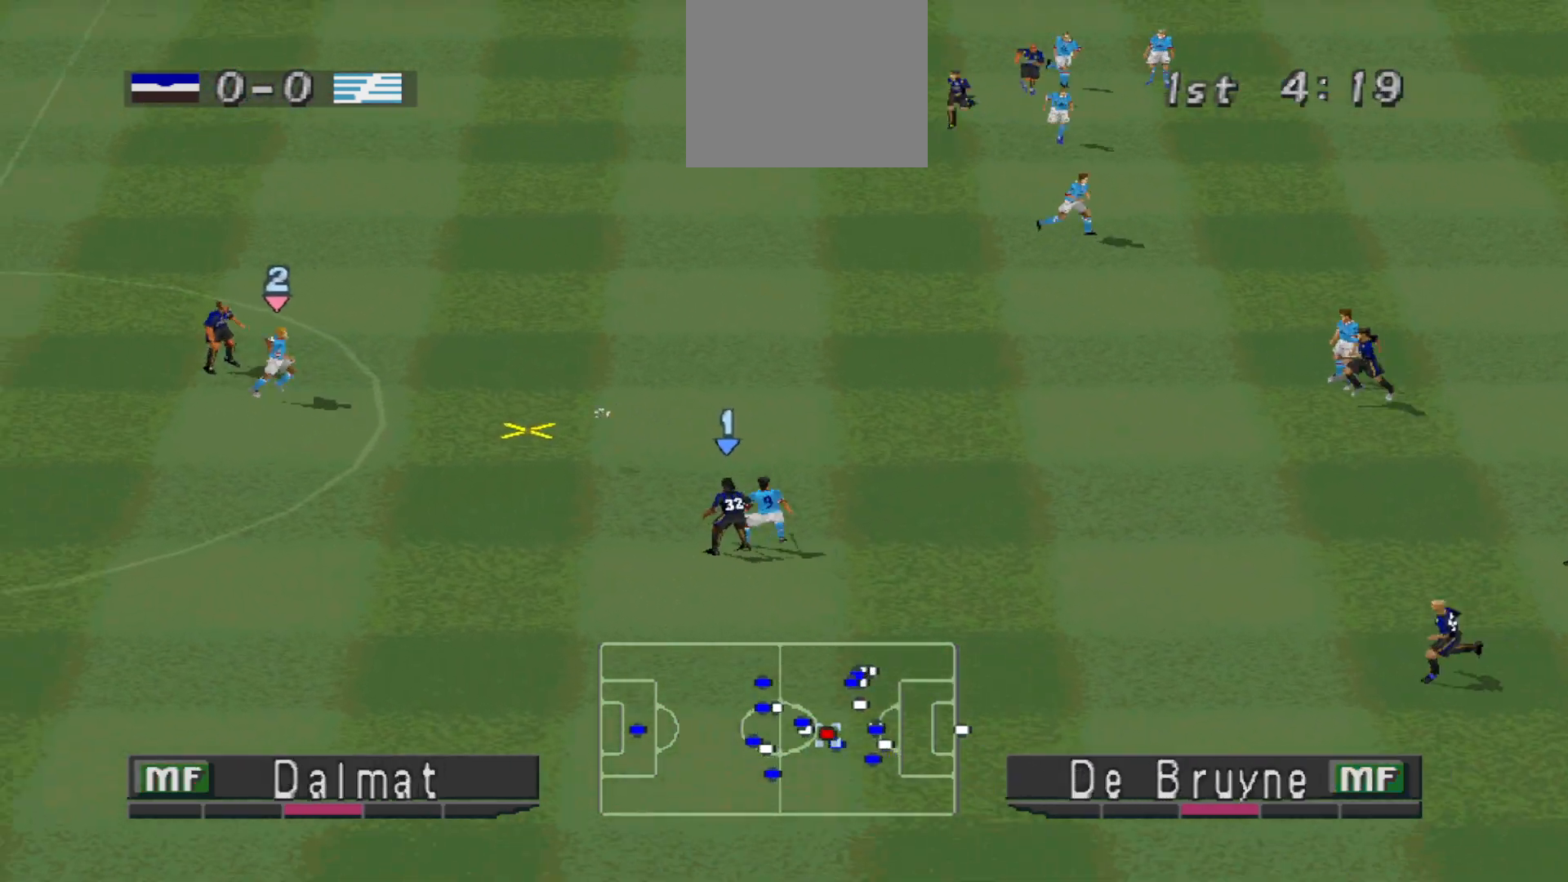
{"buttons": ["R1", "DPAD_DOWN"], "events": [[33, "L1", "down"], [100, "DPAD_UP", "up"], [167, "L1", "up"], [333, "CROSS", "up"], [333, "DPAD_DOWN", "down"], [433, "DPAD_RIGHT", "up"]]}
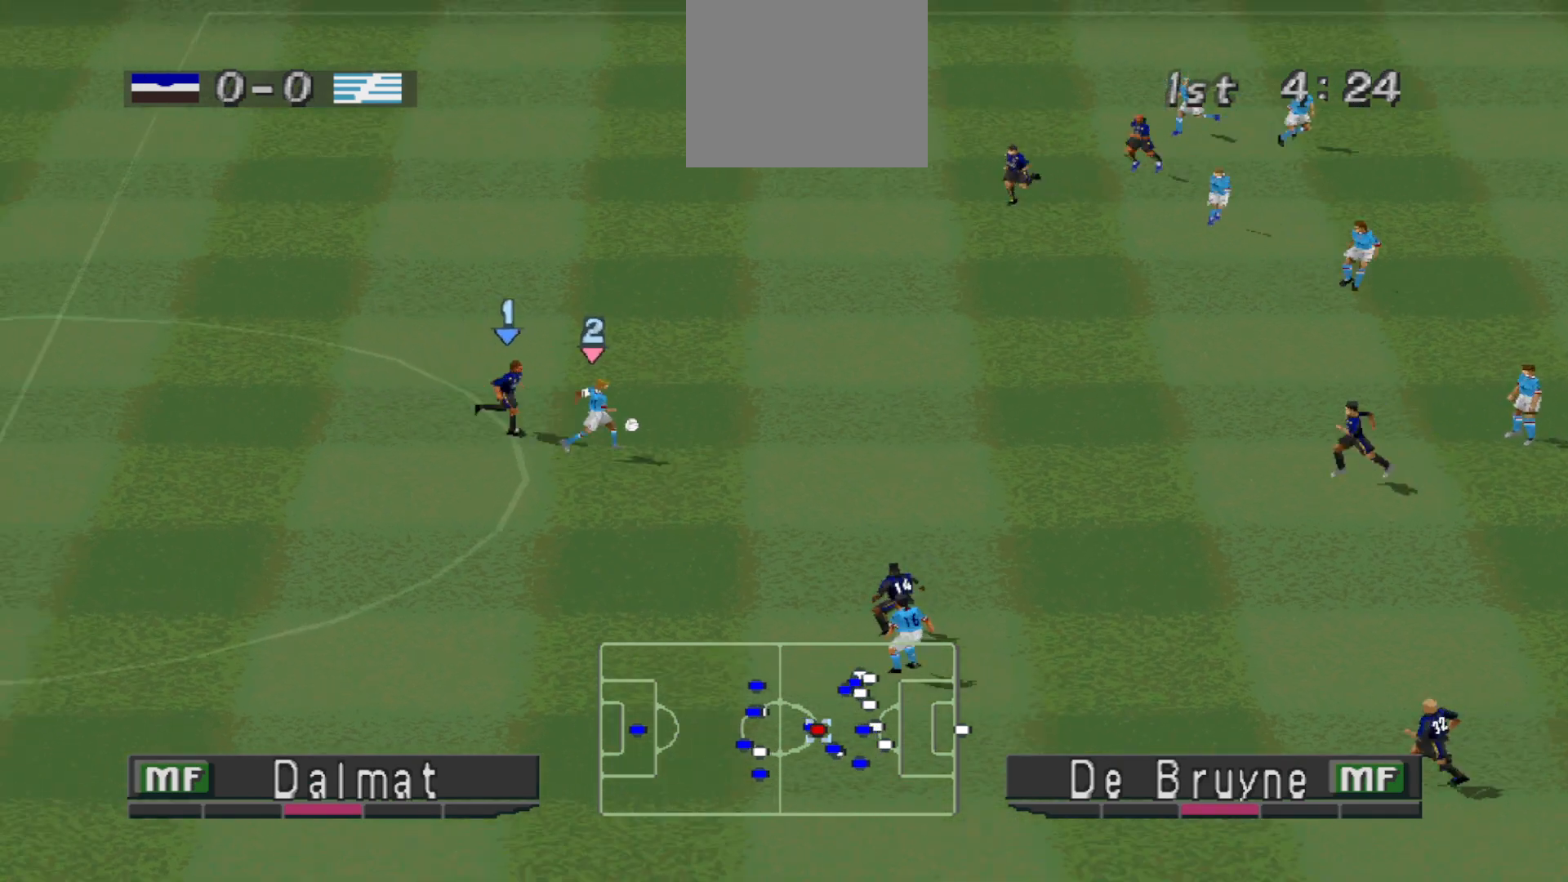
{"buttons": ["CROSS", "SQUARE", "R1", "DPAD_DOWN", "DPAD_RIGHT"], "events": [[167, "CROSS", "down"], [200, "SQUARE", "down"], [367, "DPAD_RIGHT", "down"]]}
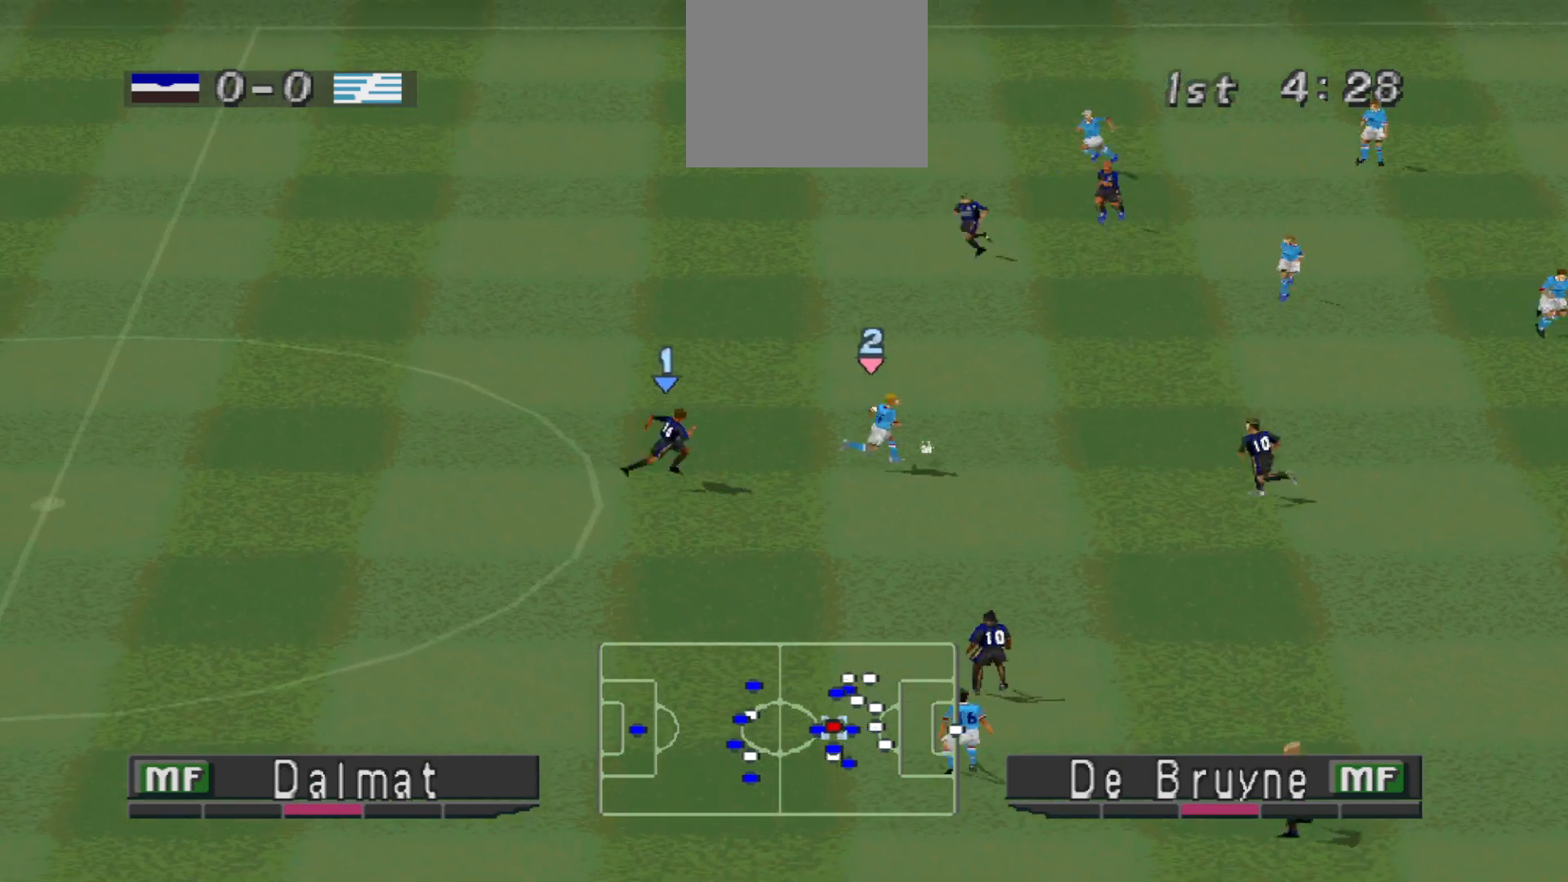
{"buttons": ["CROSS", "SQUARE", "R1"], "events": [[33, "DPAD_RIGHT", "up"], [67, "DPAD_DOWN", "up"], [333, "L1", "down"], [467, "L1", "up"]]}
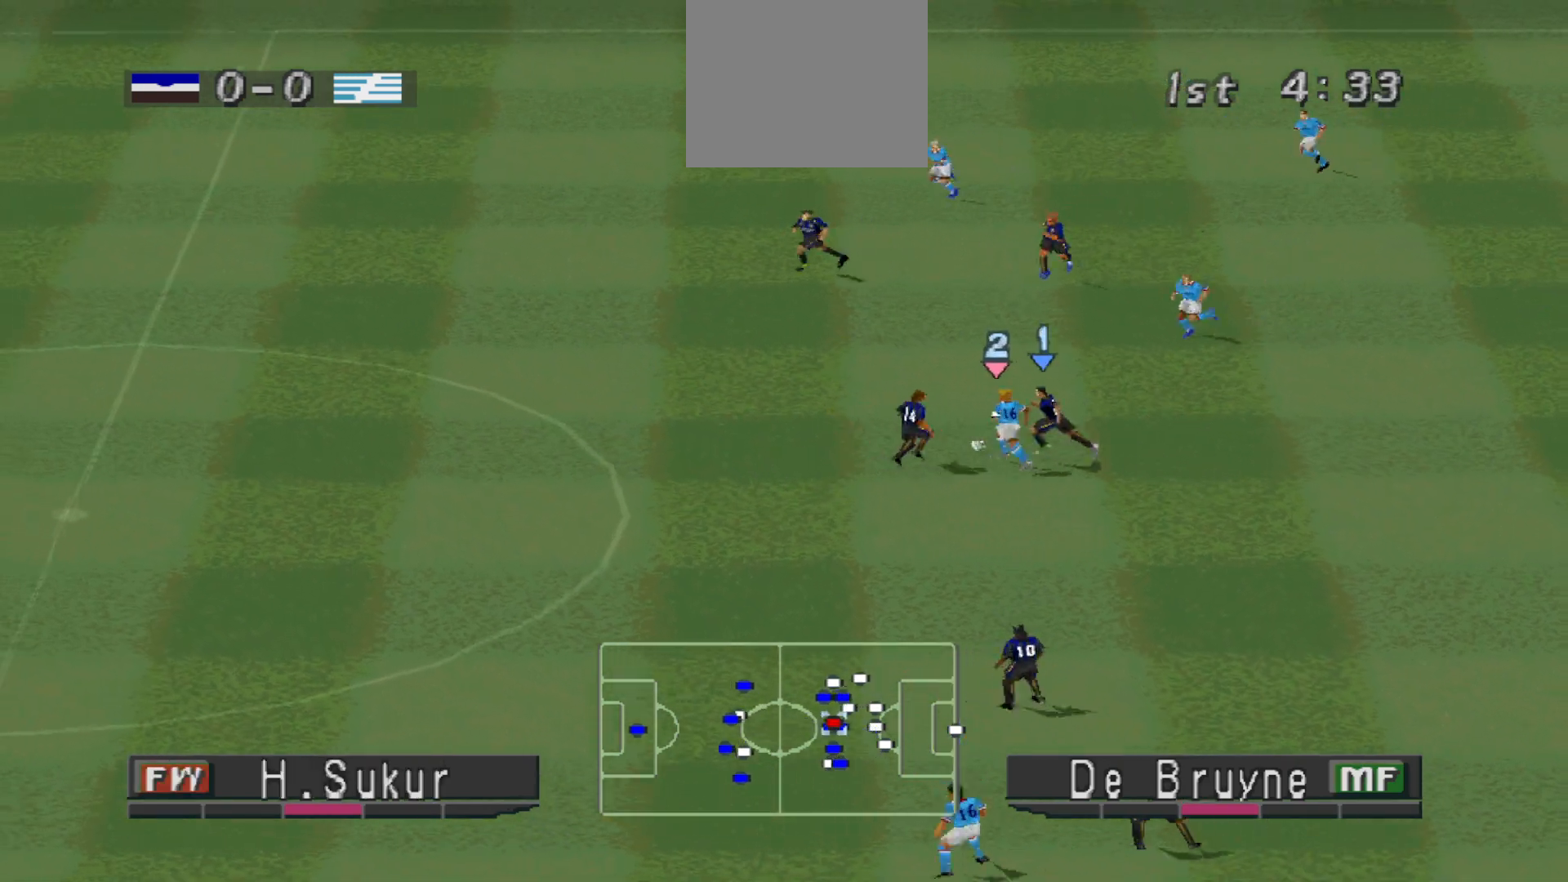
{"buttons": [], "events": [[400, "SQUARE", "up"], [433, "CROSS", "up"], [467, "R1", "up"]]}
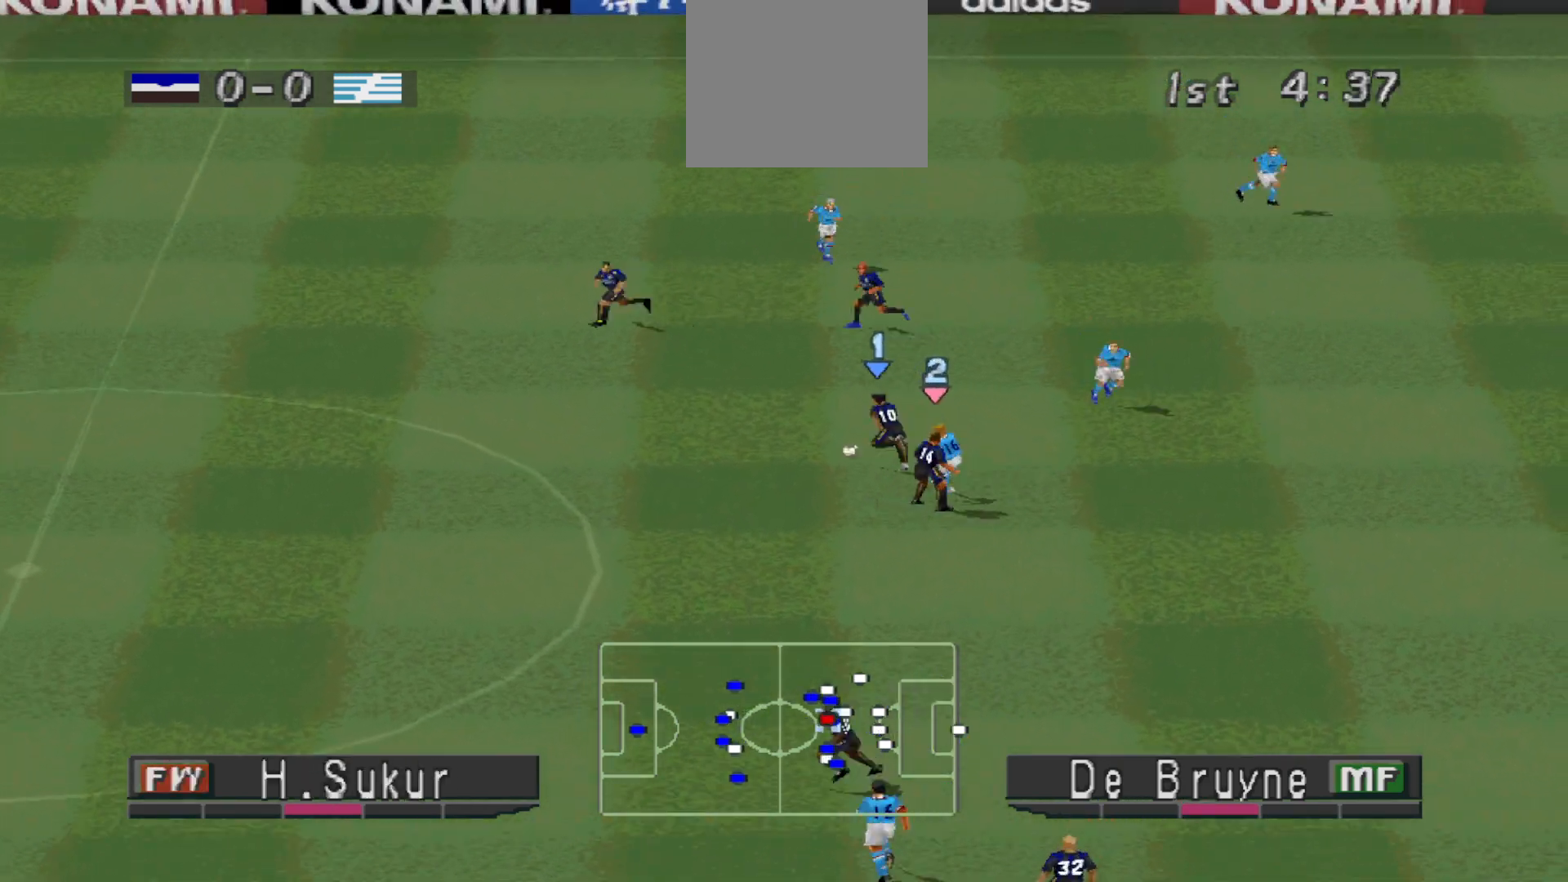
{"buttons": ["DPAD_DOWN", "DPAD_RIGHT"], "events": [[33, "DPAD_DOWN", "down"], [33, "DPAD_RIGHT", "down"], [67, "CROSS", "down"], [167, "CROSS", "up"], [200, "DPAD_RIGHT", "up"], [233, "CROSS", "down"], [267, "CROSS", "up"], [267, "DPAD_RIGHT", "down"], [300, "CROSS", "down"], [400, "CROSS", "up"]]}
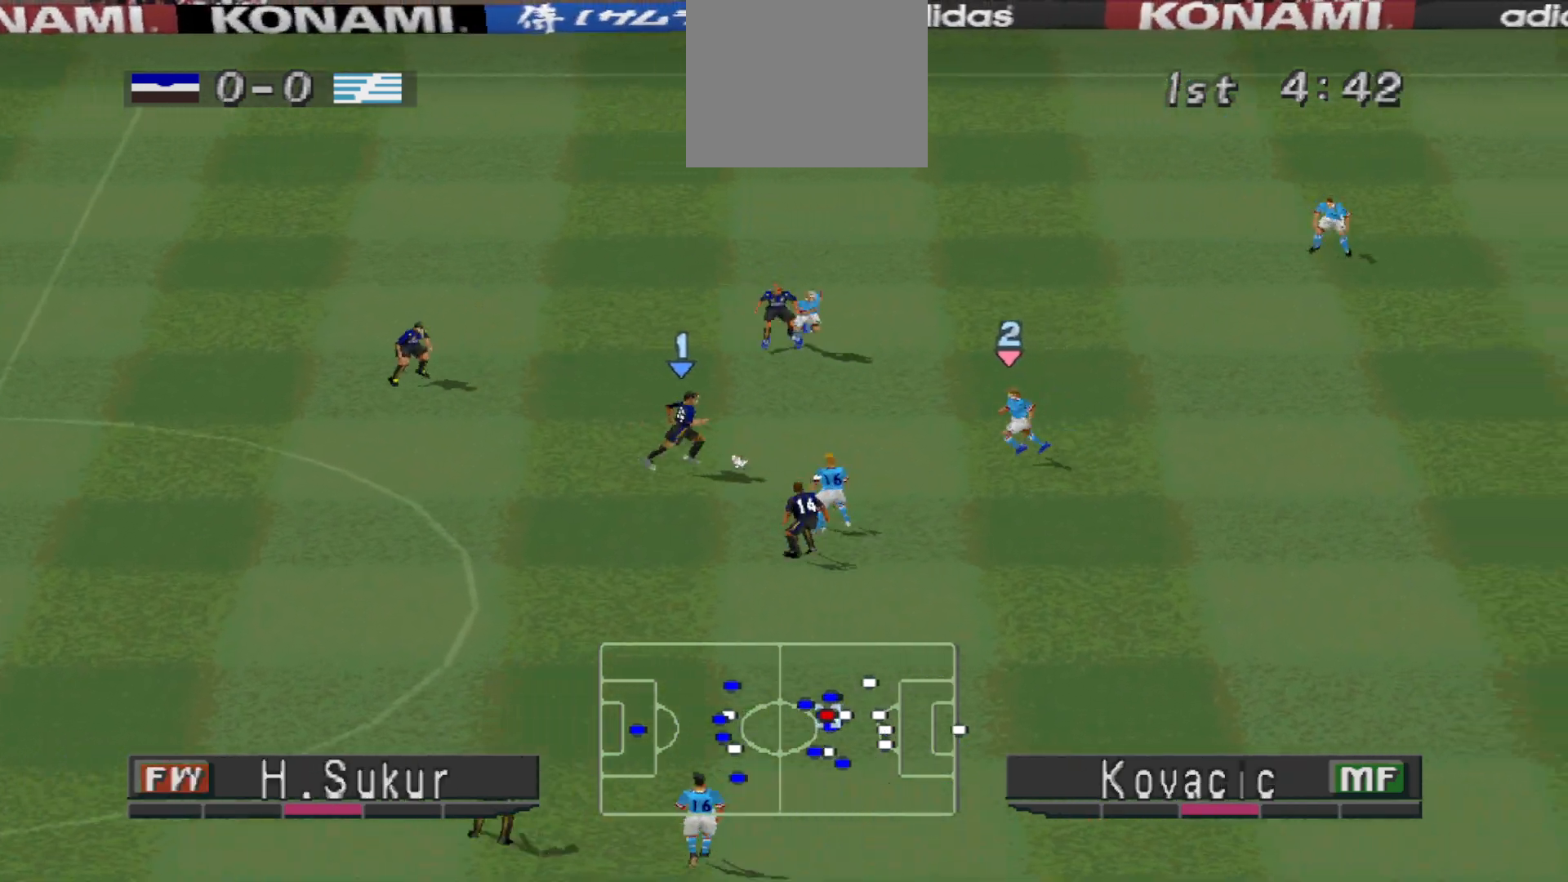
{"buttons": ["R1", "DPAD_LEFT"], "events": [[33, "DPAD_DOWN", "up"], [67, "DPAD_RIGHT", "up"], [500, "DPAD_LEFT", "down"], [500, "R1", "down"]]}
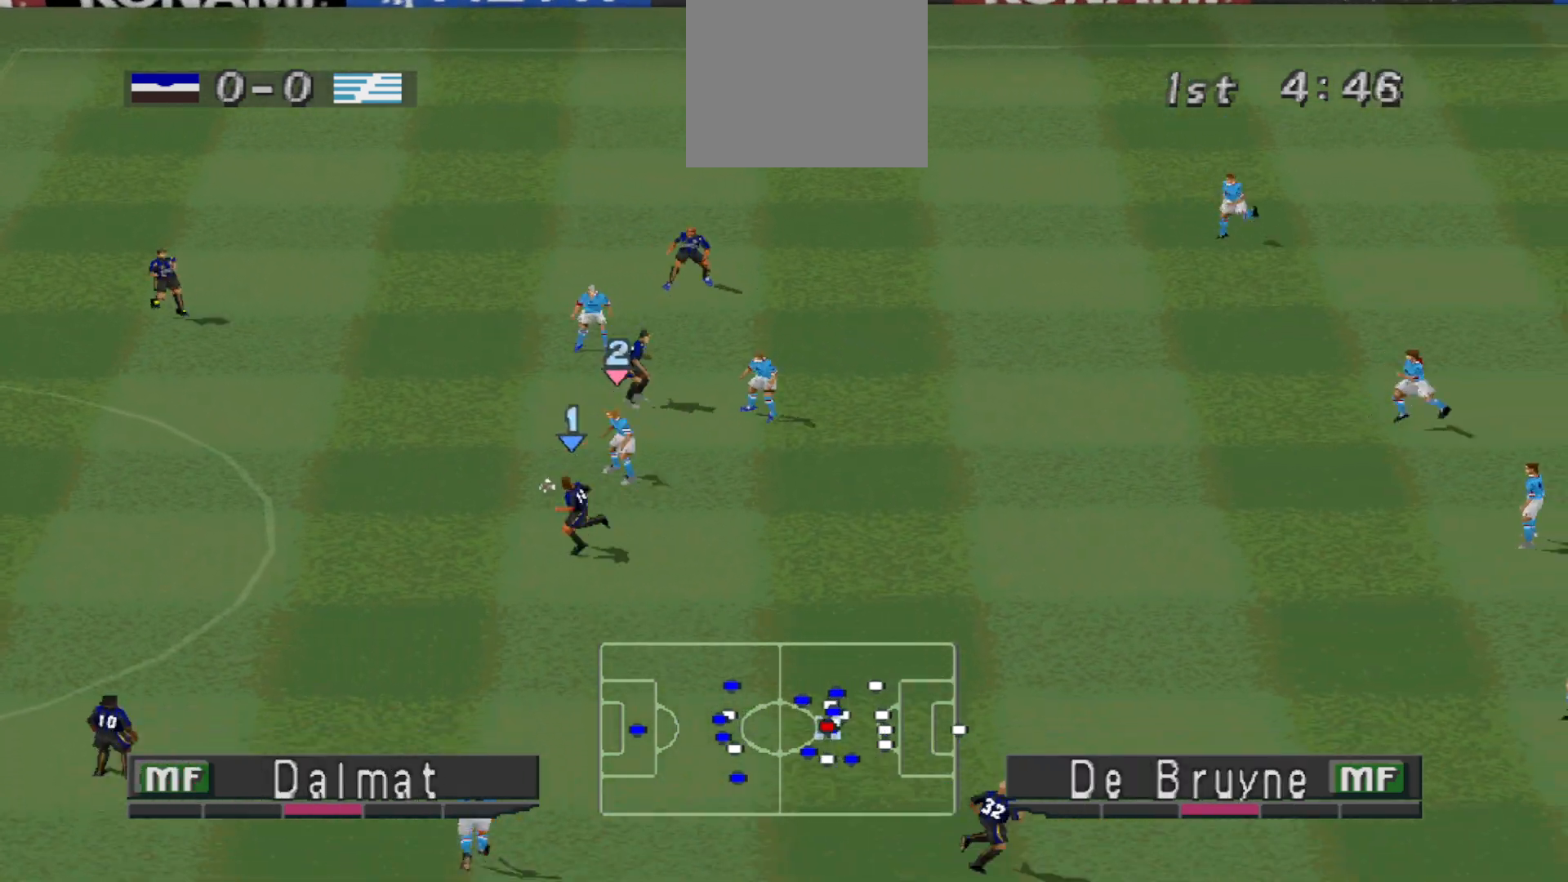
{"buttons": ["DPAD_DOWN", "DPAD_LEFT"], "events": [[100, "DPAD_UP", "down"], [167, "DPAD_UP", "up"], [200, "DPAD_DOWN", "down"], [233, "R1", "up"]]}
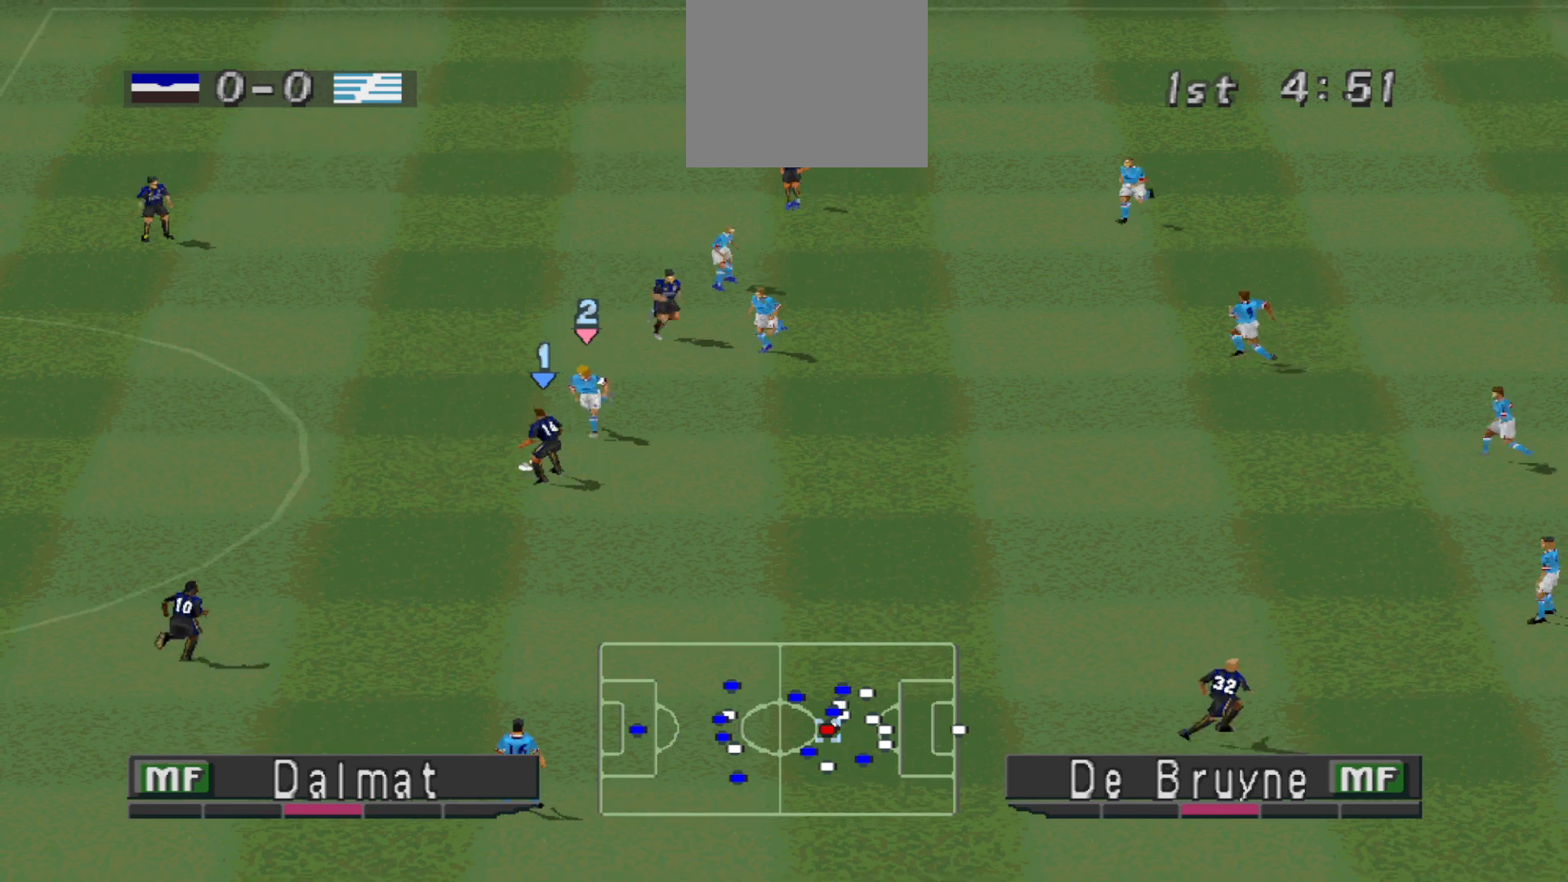
{"buttons": ["DPAD_DOWN", "DPAD_RIGHT"], "events": [[167, "DPAD_LEFT", "up"], [367, "DPAD_RIGHT", "down"]]}
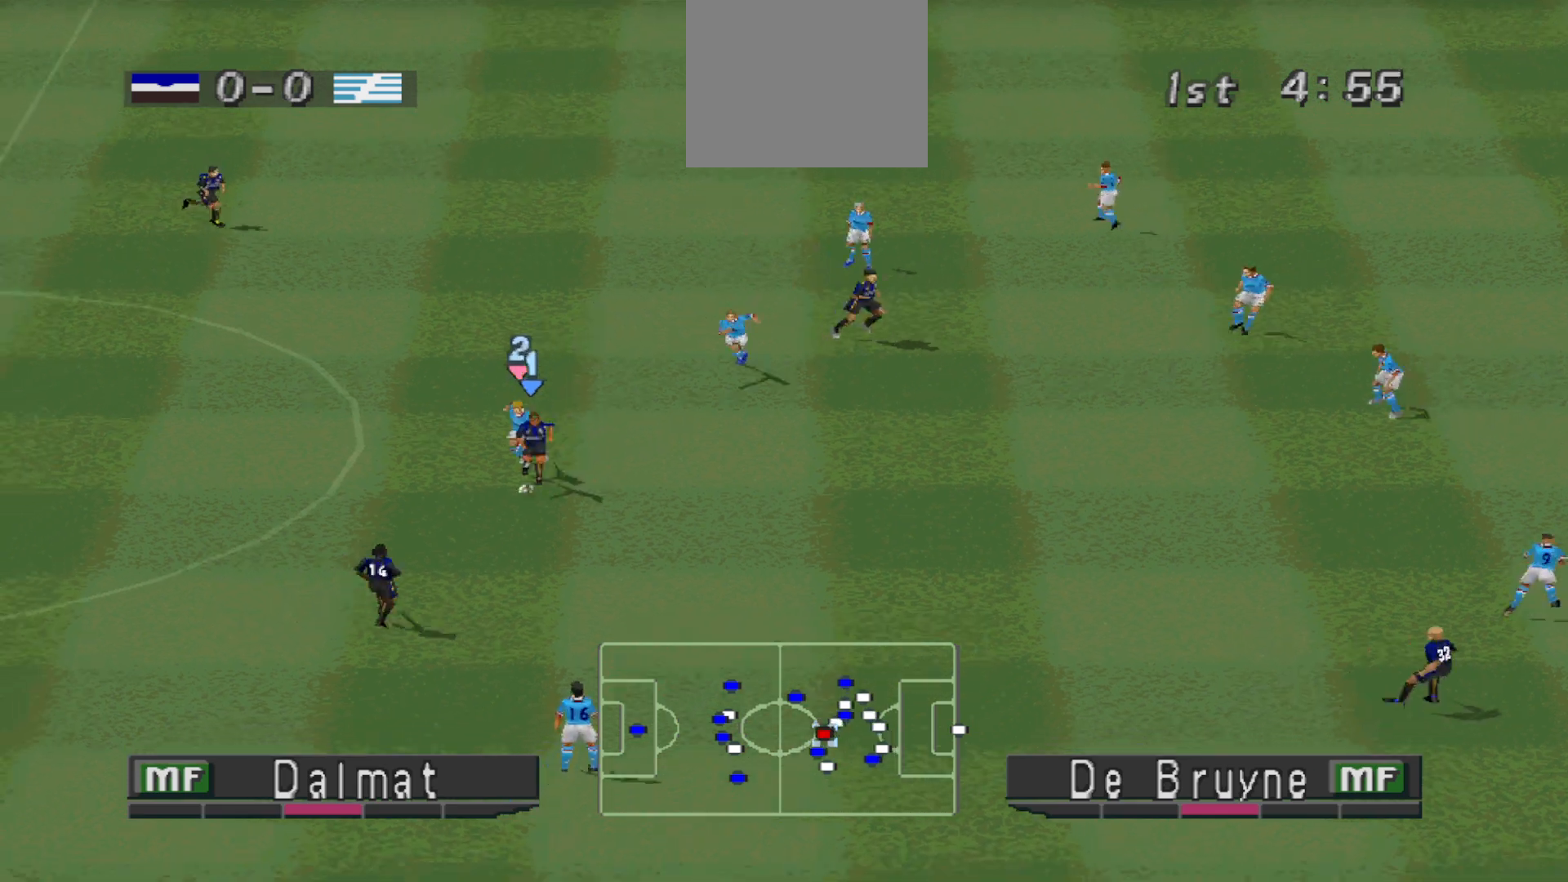
{"buttons": ["CROSS", "DPAD_DOWN", "DPAD_RIGHT"], "events": [[400, "CROSS", "down"]]}
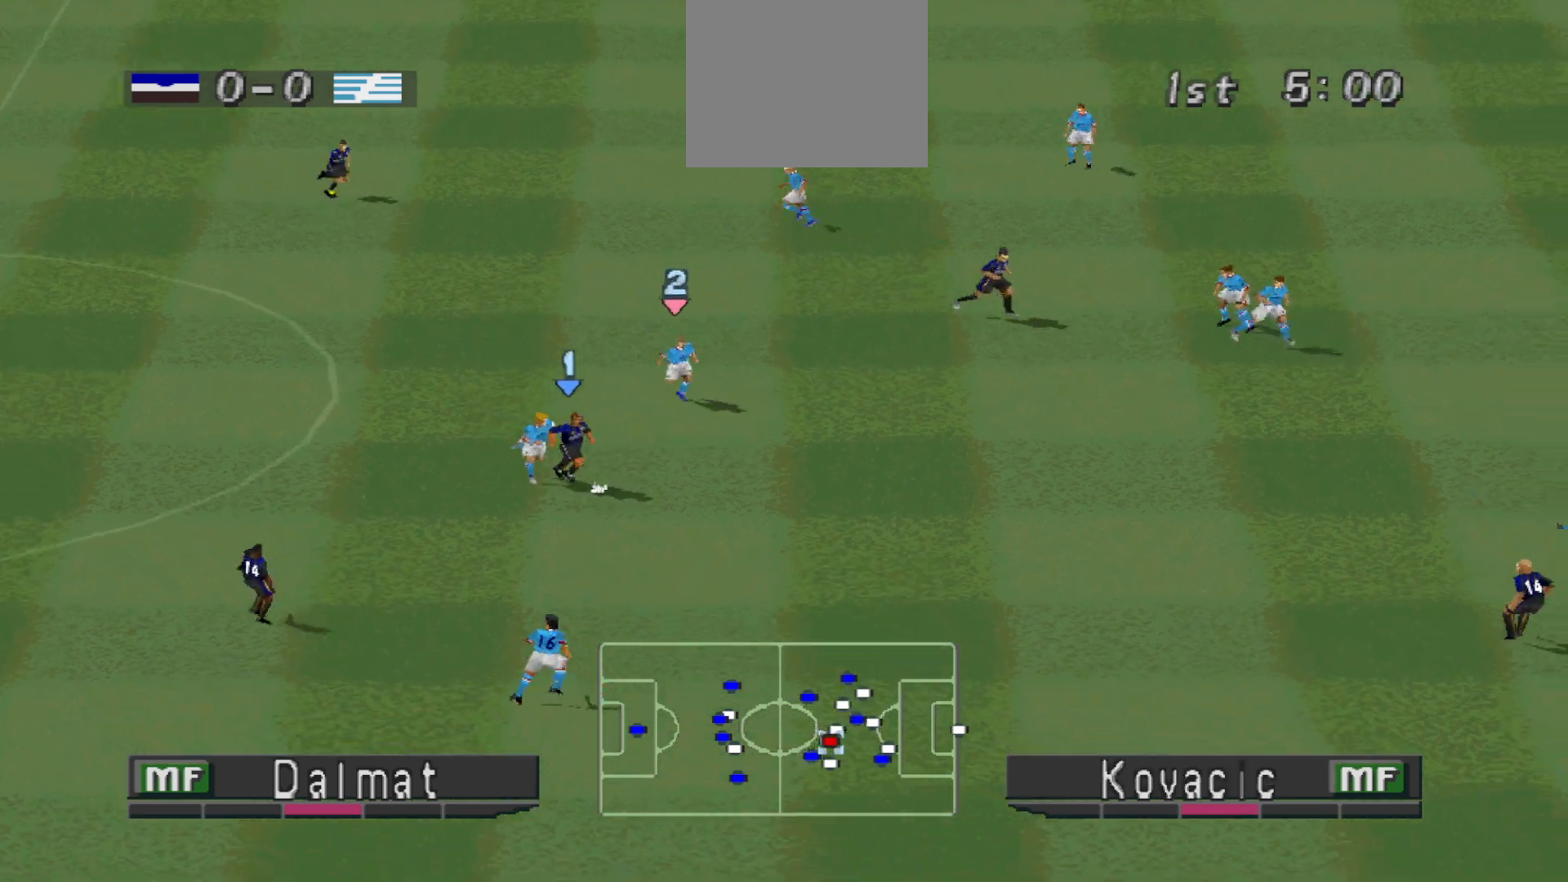
{"buttons": ["DPAD_UP"], "events": [[200, "DPAD_DOWN", "up"], [200, "DPAD_RIGHT", "up"], [367, "CROSS", "up"], [433, "DPAD_LEFT", "down"], [500, "DPAD_LEFT", "up"], [500, "DPAD_UP", "down"]]}
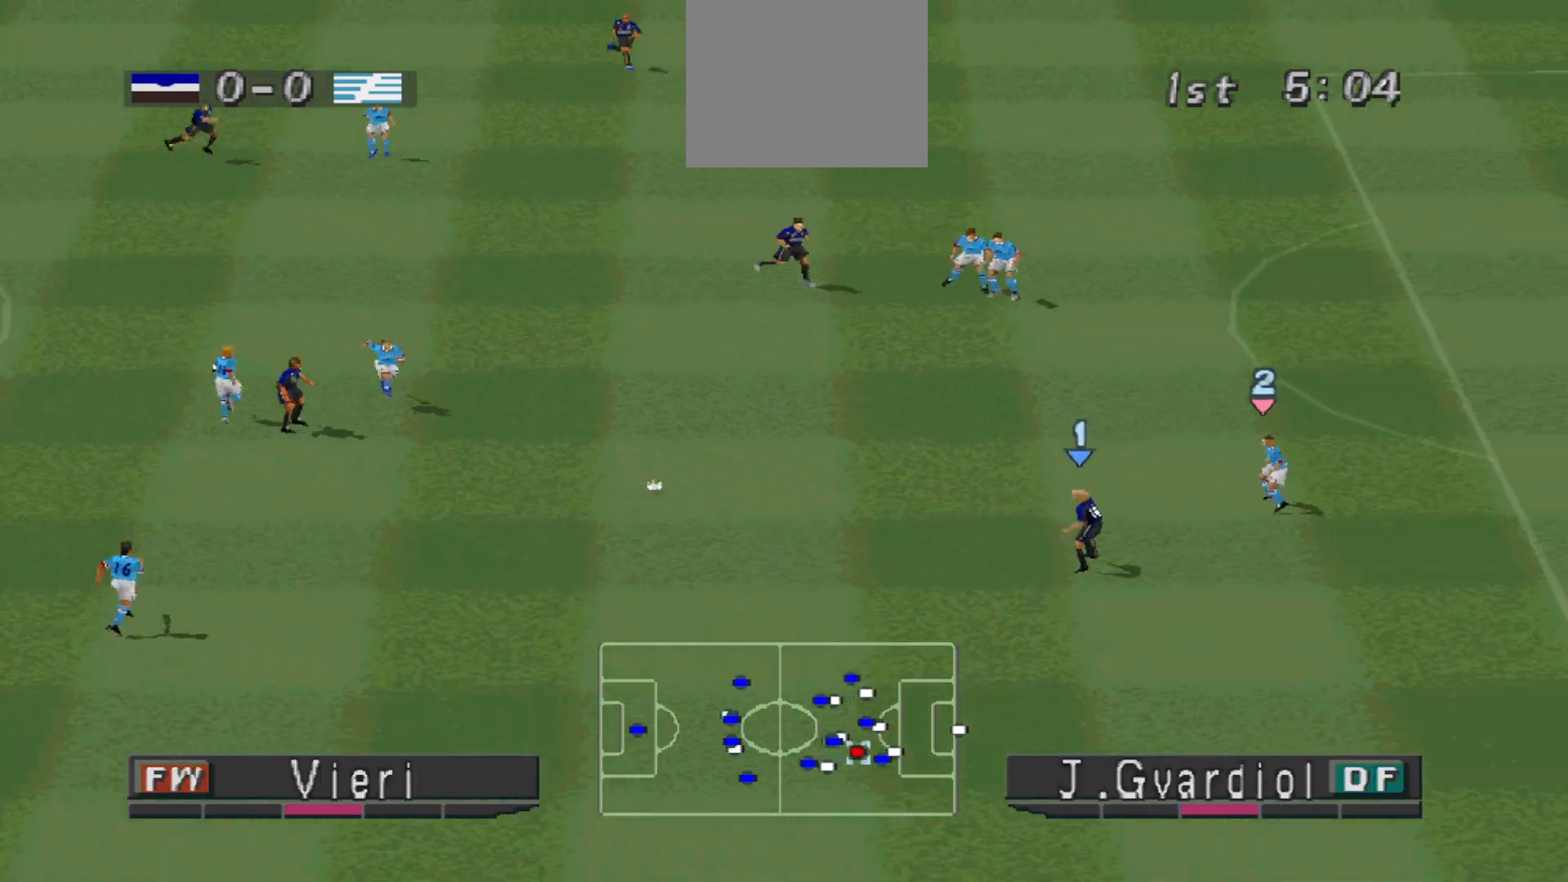
{"buttons": ["CROSS", "DPAD_UP"], "events": [[467, "CROSS", "down"]]}
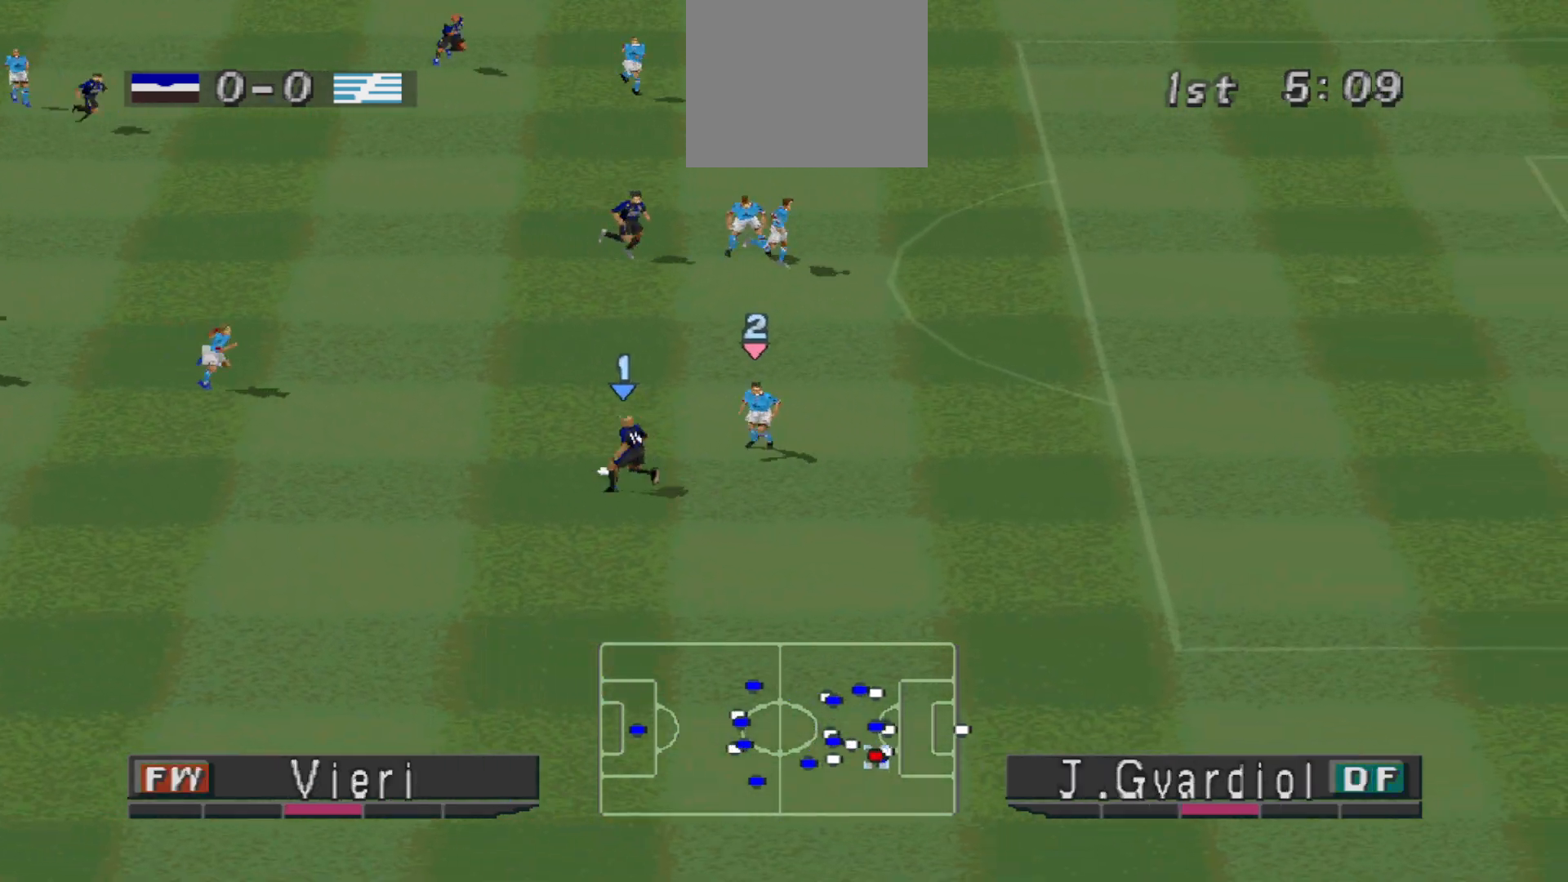
{"buttons": ["DPAD_UP"], "events": [[100, "CROSS", "up"]]}
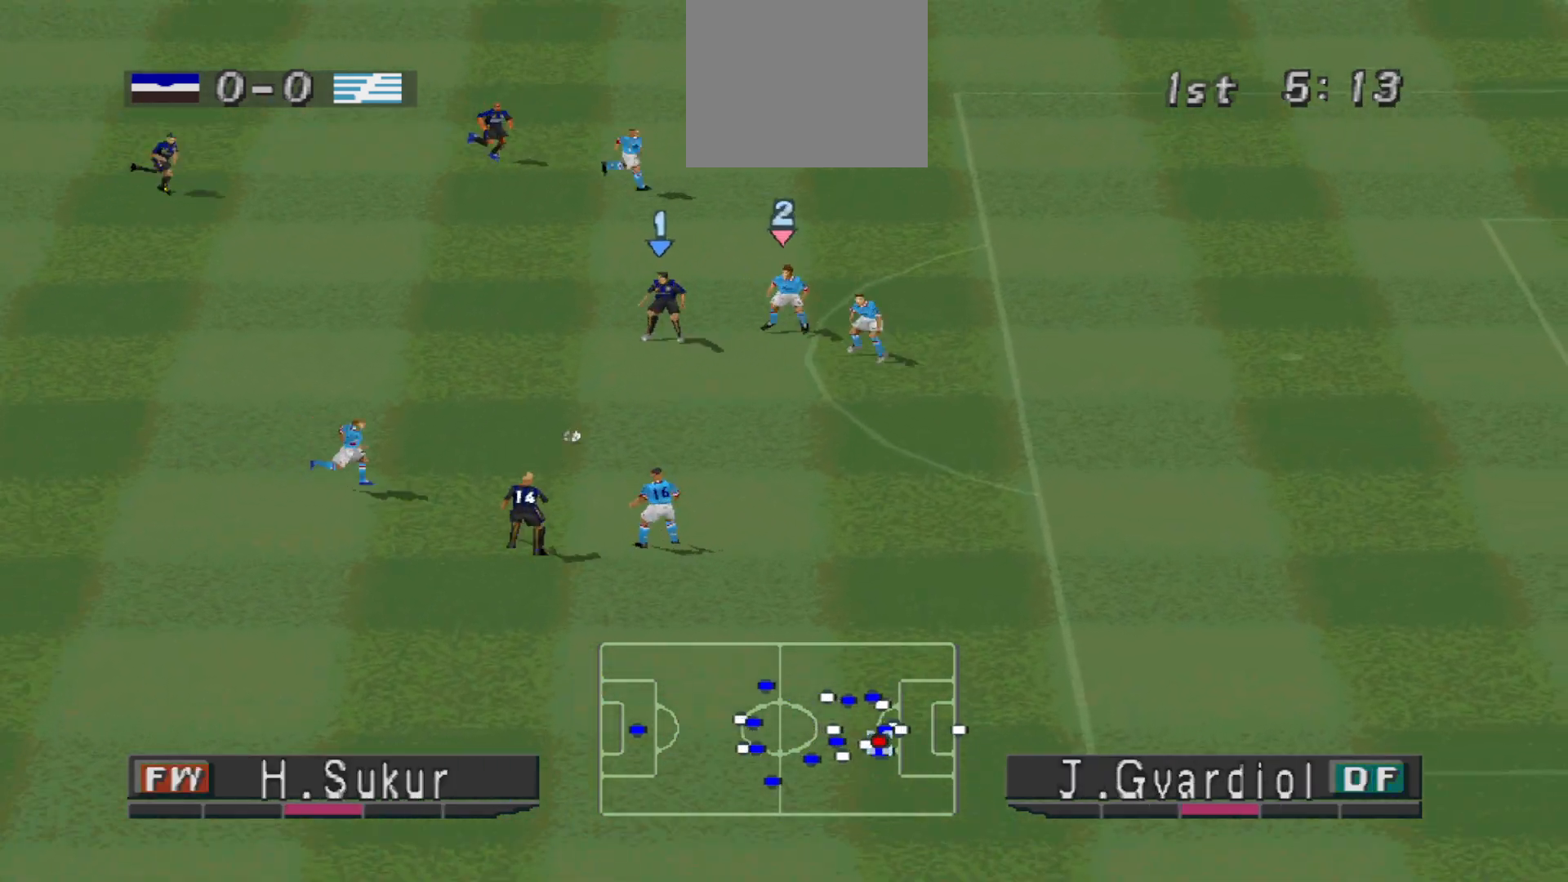
{"buttons": ["DPAD_LEFT"], "events": [[300, "DPAD_LEFT", "down"], [333, "DPAD_UP", "up"]]}
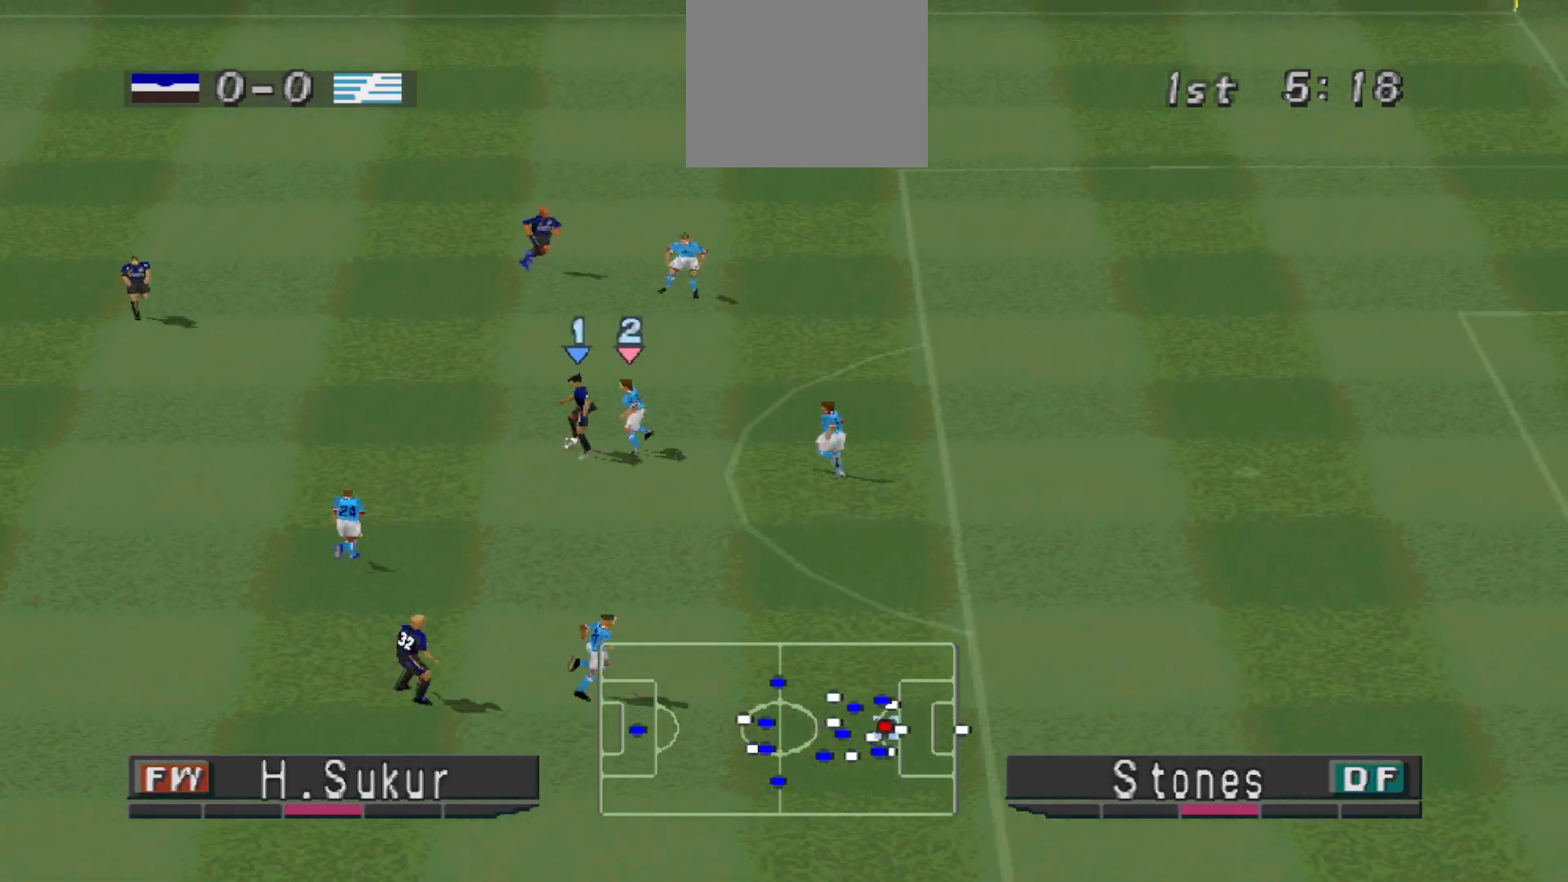
{"buttons": ["DPAD_UP"], "events": [[133, "DPAD_UP", "down"], [400, "DPAD_LEFT", "up"]]}
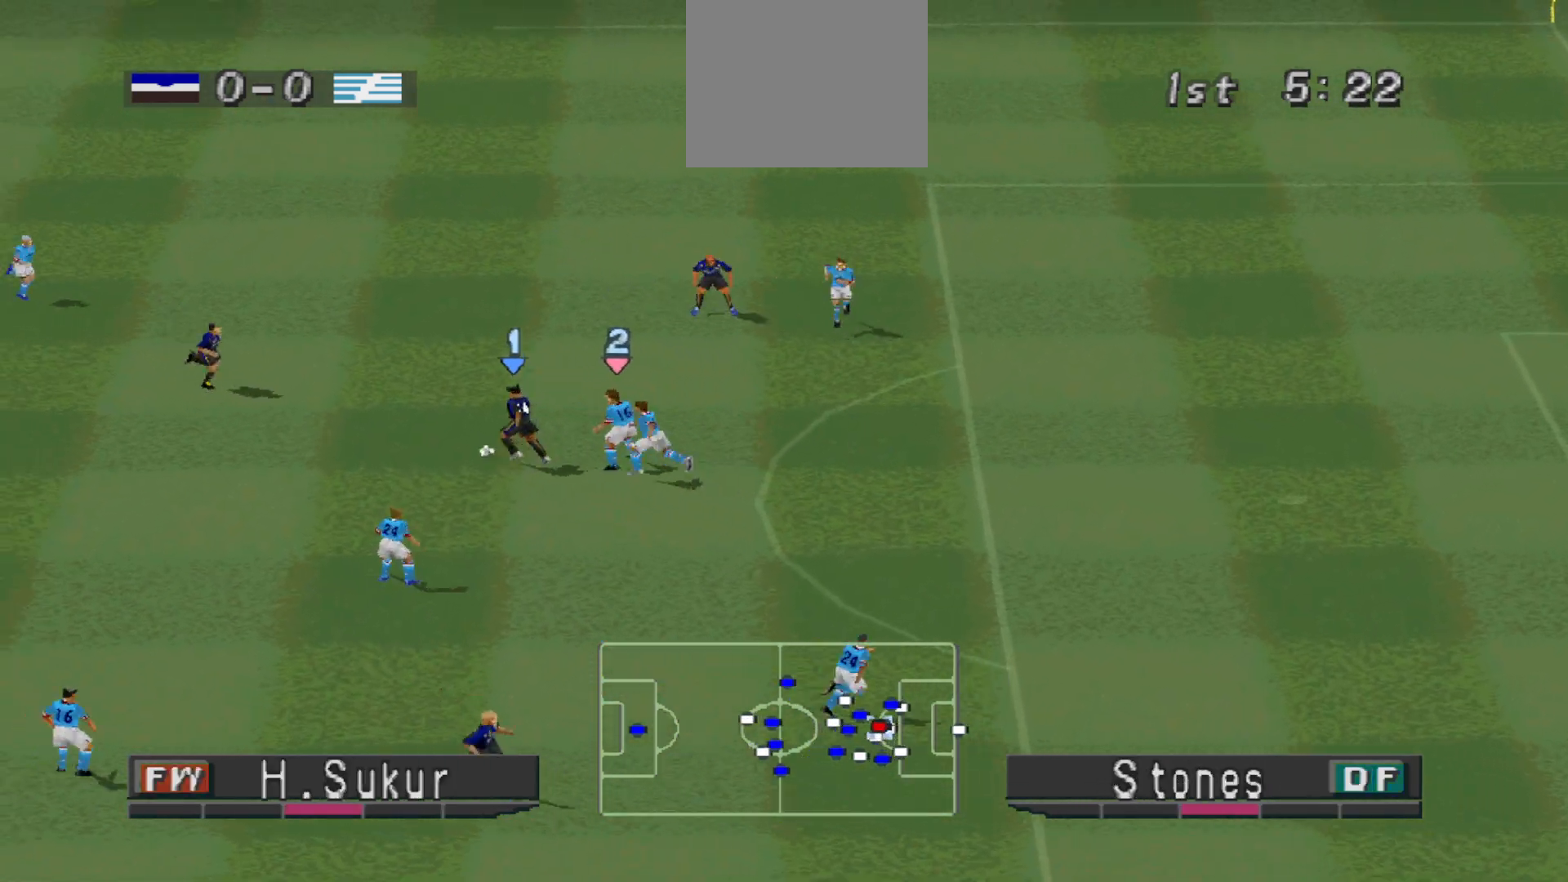
{"buttons": ["DPAD_UP"], "events": []}